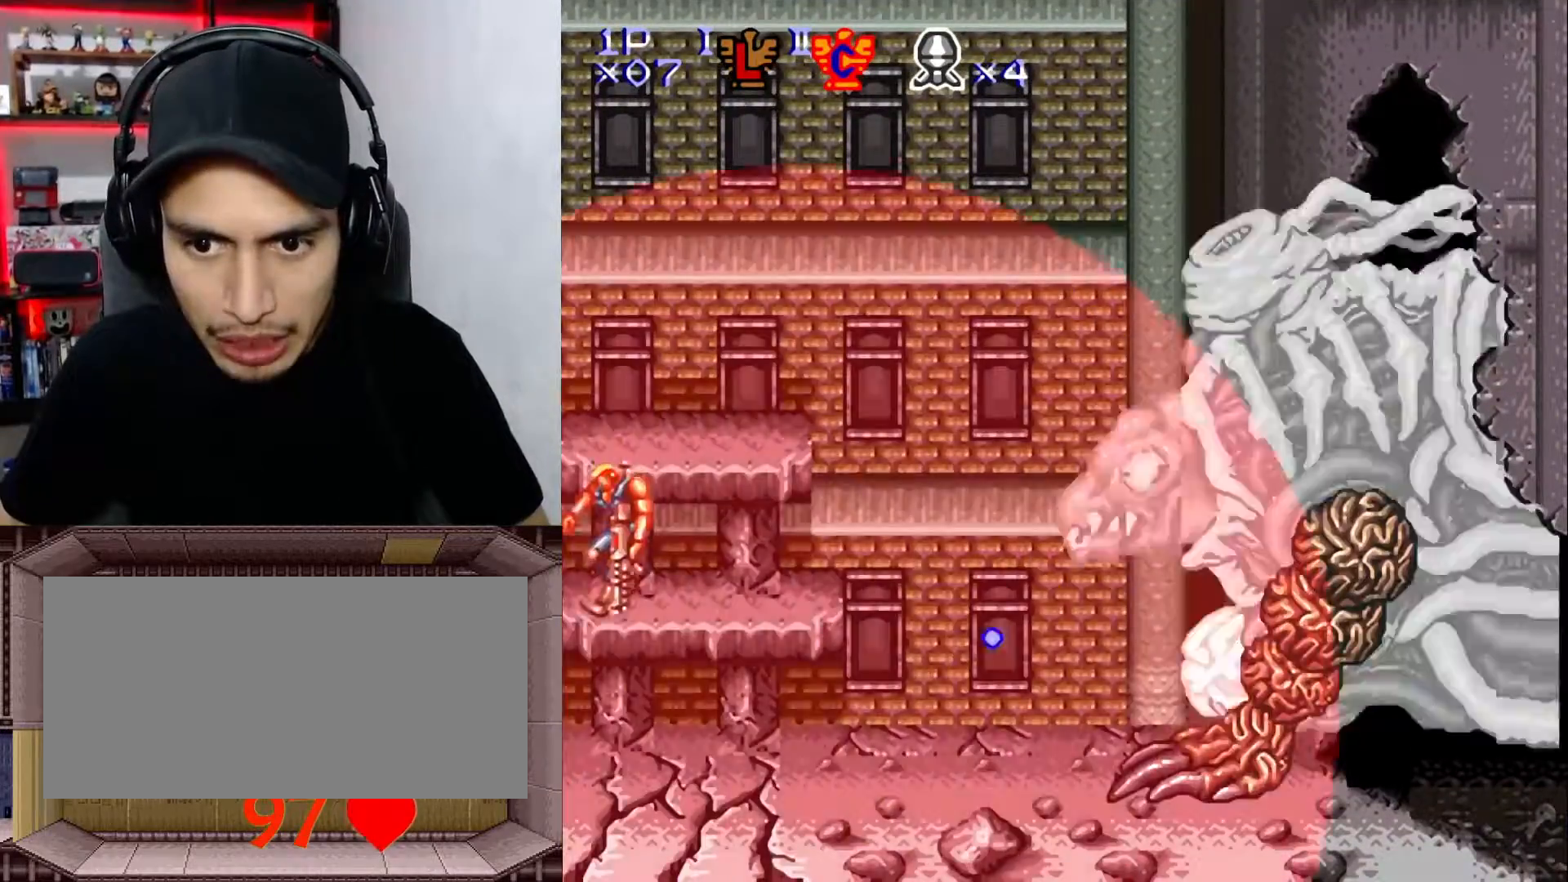
Gameplay with a controller (Nintendo layout); each line is a JSON object with the inputs held at the frame after it. "events" lists button and stick changes between this image and that frame as [ms after this image, input, new state], when the widget could be followed in between. Not read: L3 R1 R3.
{"buttons": ["Y"], "events": [[200, "DPAD_DOWN", "up"], [250, "DPAD_RIGHT", "down"], [467, "DPAD_RIGHT", "up"], [467, "Y", "down"]]}
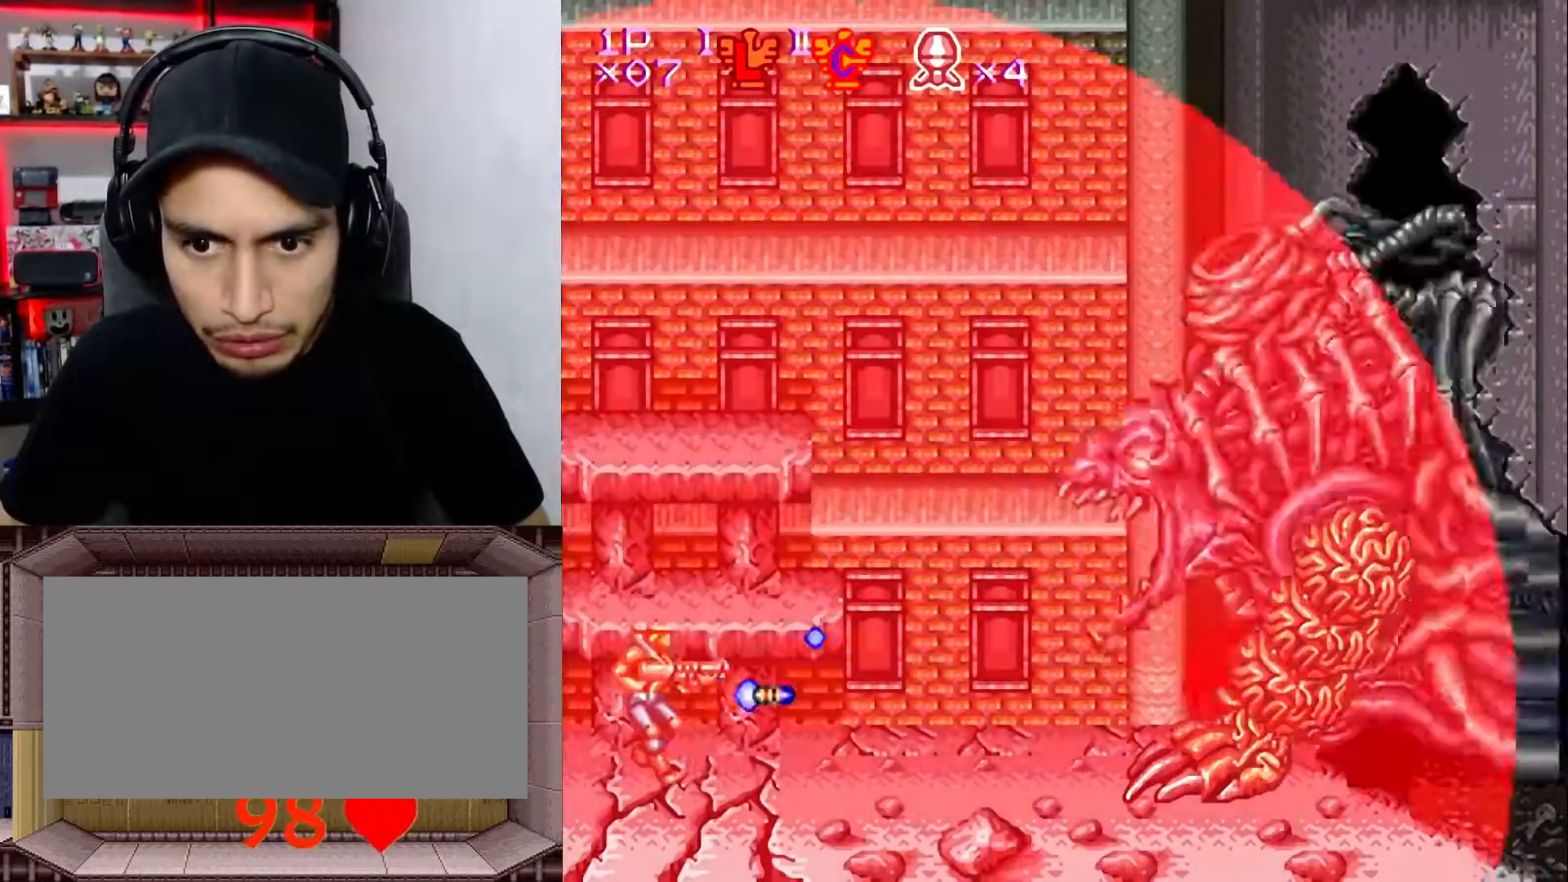
{"buttons": ["X", "Y", "DPAD_DOWN"], "events": [[67, "DPAD_DOWN", "down"], [67, "X", "down"], [150, "X", "up"], [450, "X", "down"]]}
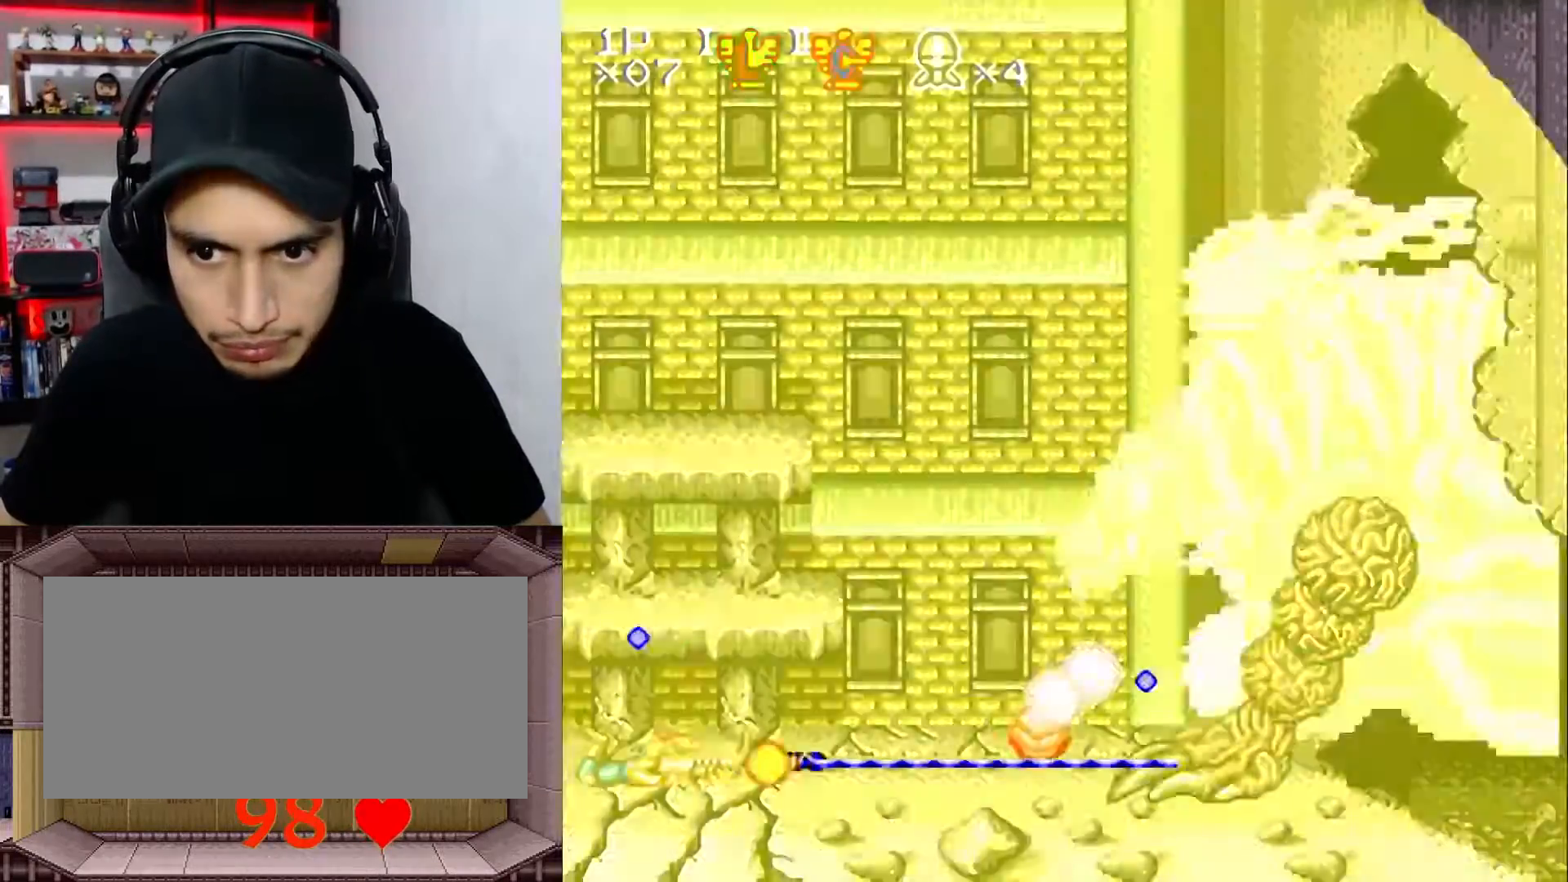
{"buttons": [], "events": [[17, "X", "up"], [67, "DPAD_DOWN", "up"], [100, "DPAD_RIGHT", "down"], [117, "DPAD_RIGHT", "up"], [117, "X", "down"], [183, "X", "up"], [250, "Y", "up"], [400, "B", "down"], [500, "B", "up"]]}
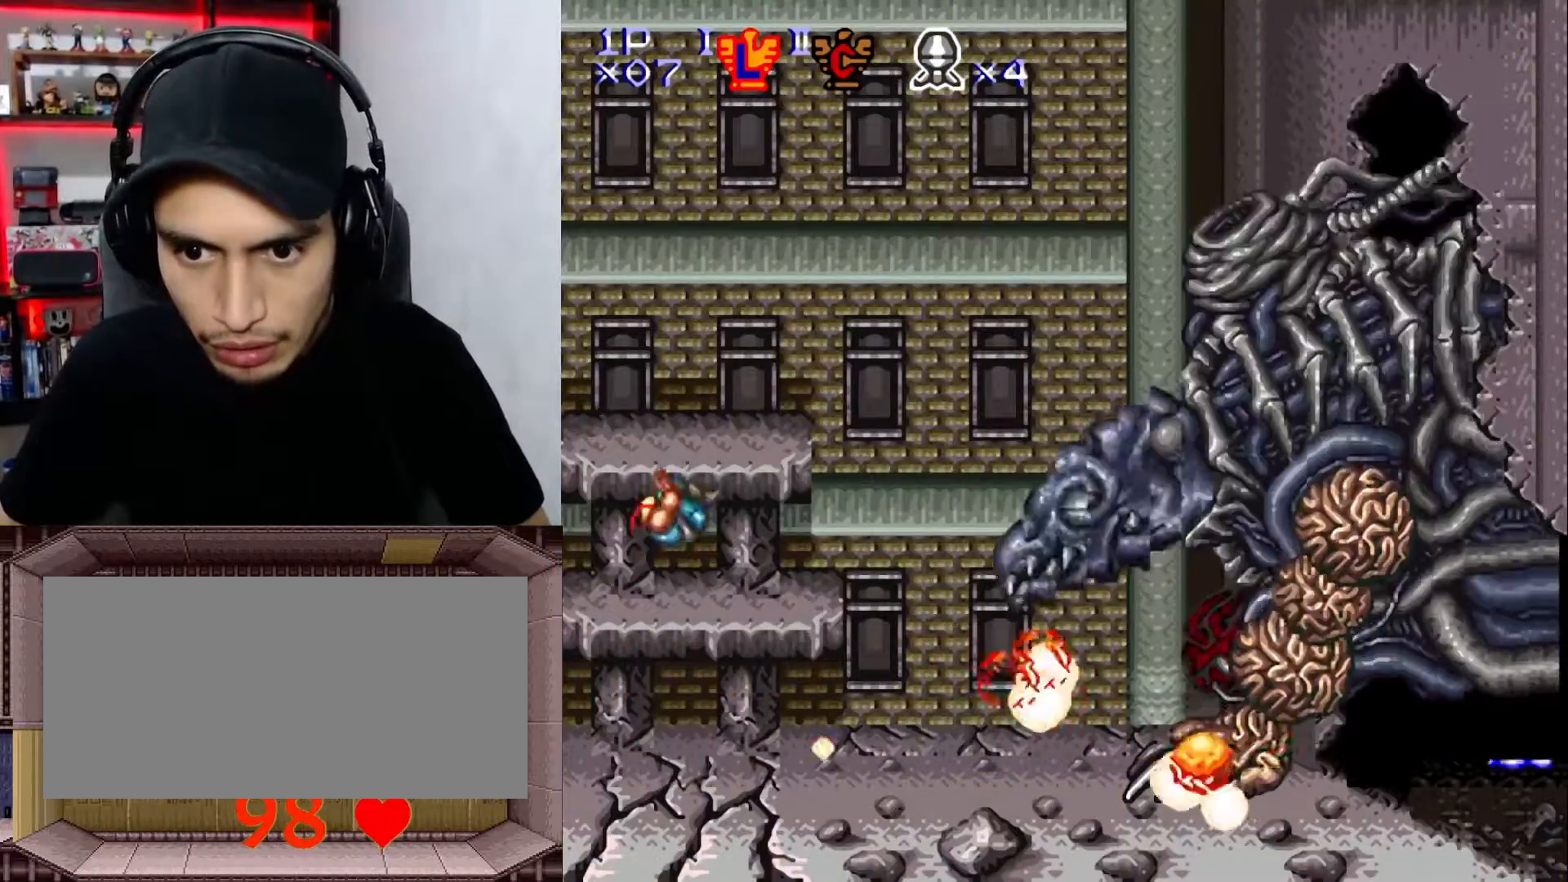
{"buttons": ["DPAD_DOWN"], "events": [[217, "A", "down"], [350, "A", "up"], [500, "DPAD_DOWN", "down"]]}
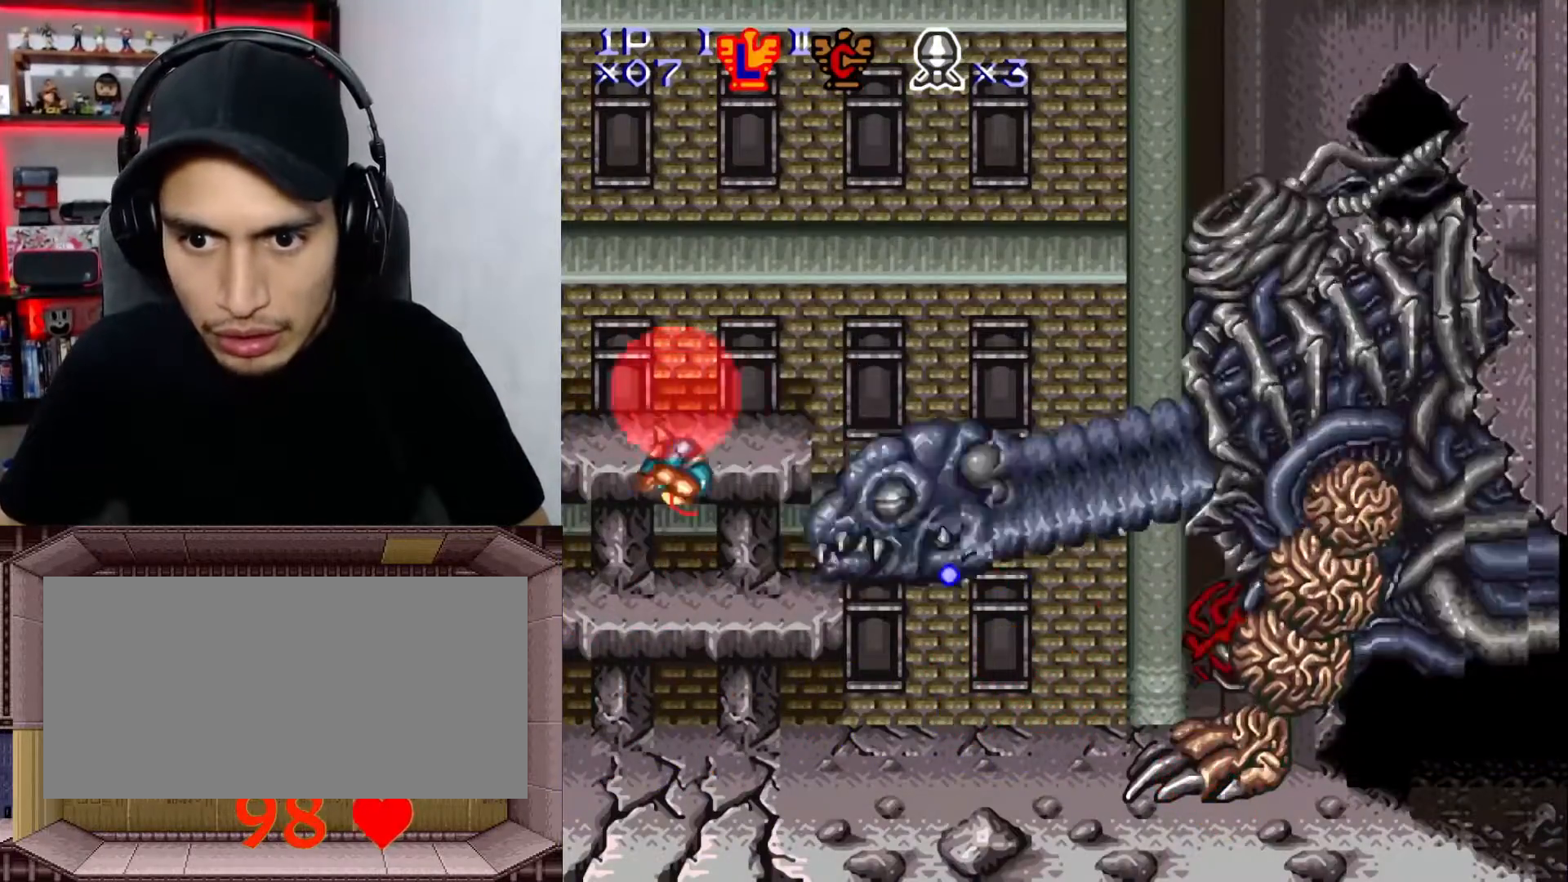
{"buttons": ["DPAD_DOWN"], "events": [[150, "DPAD_DOWN", "up"], [333, "DPAD_DOWN", "down"]]}
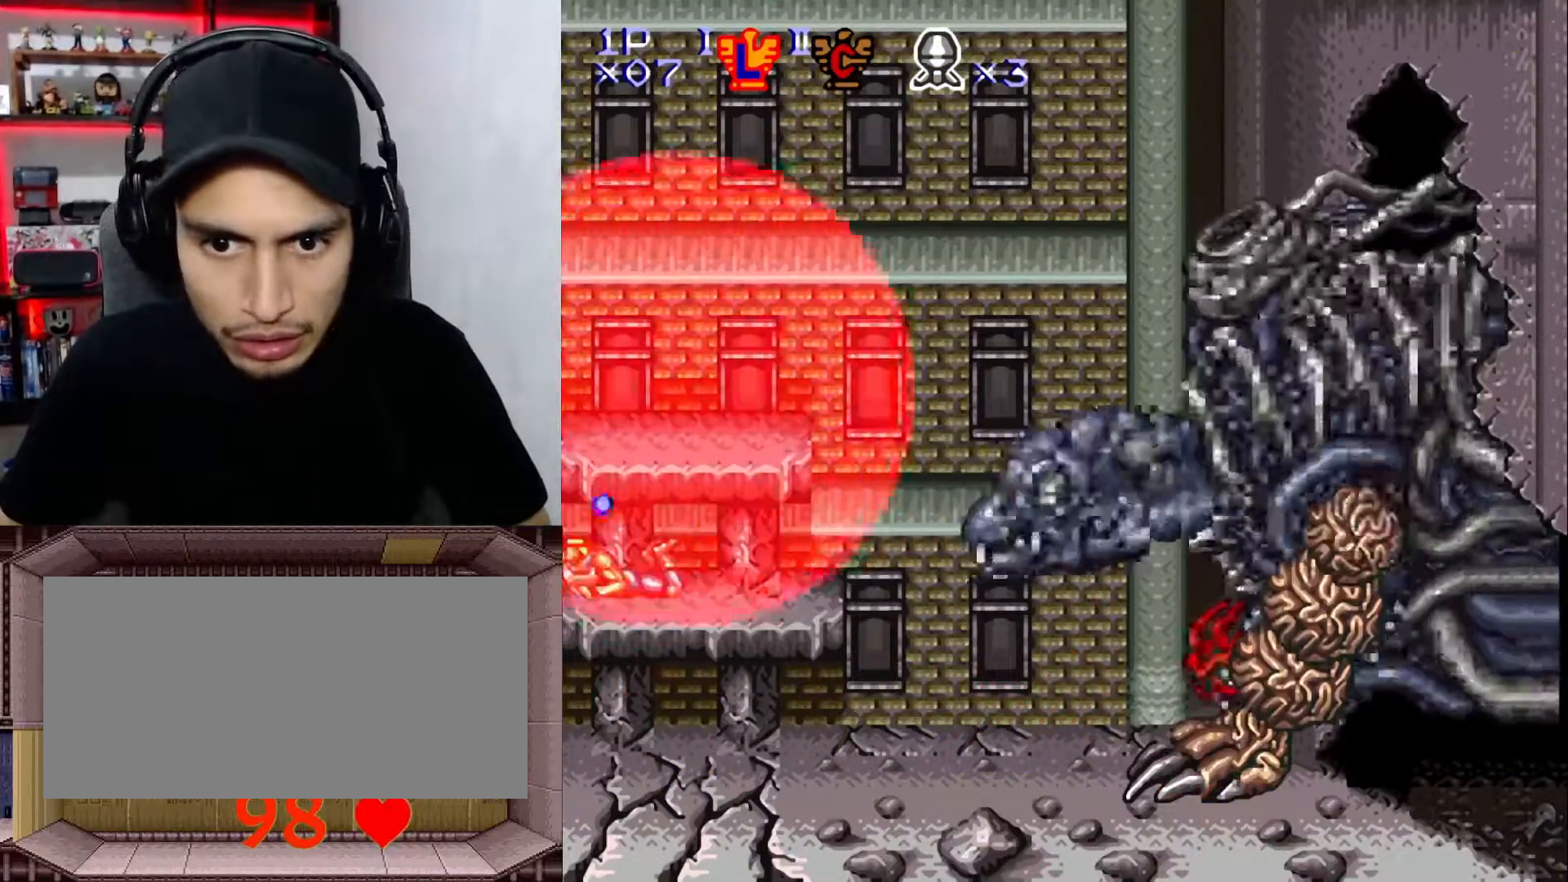
{"buttons": [], "events": [[300, "B", "down"], [383, "B", "up"], [500, "DPAD_DOWN", "up"]]}
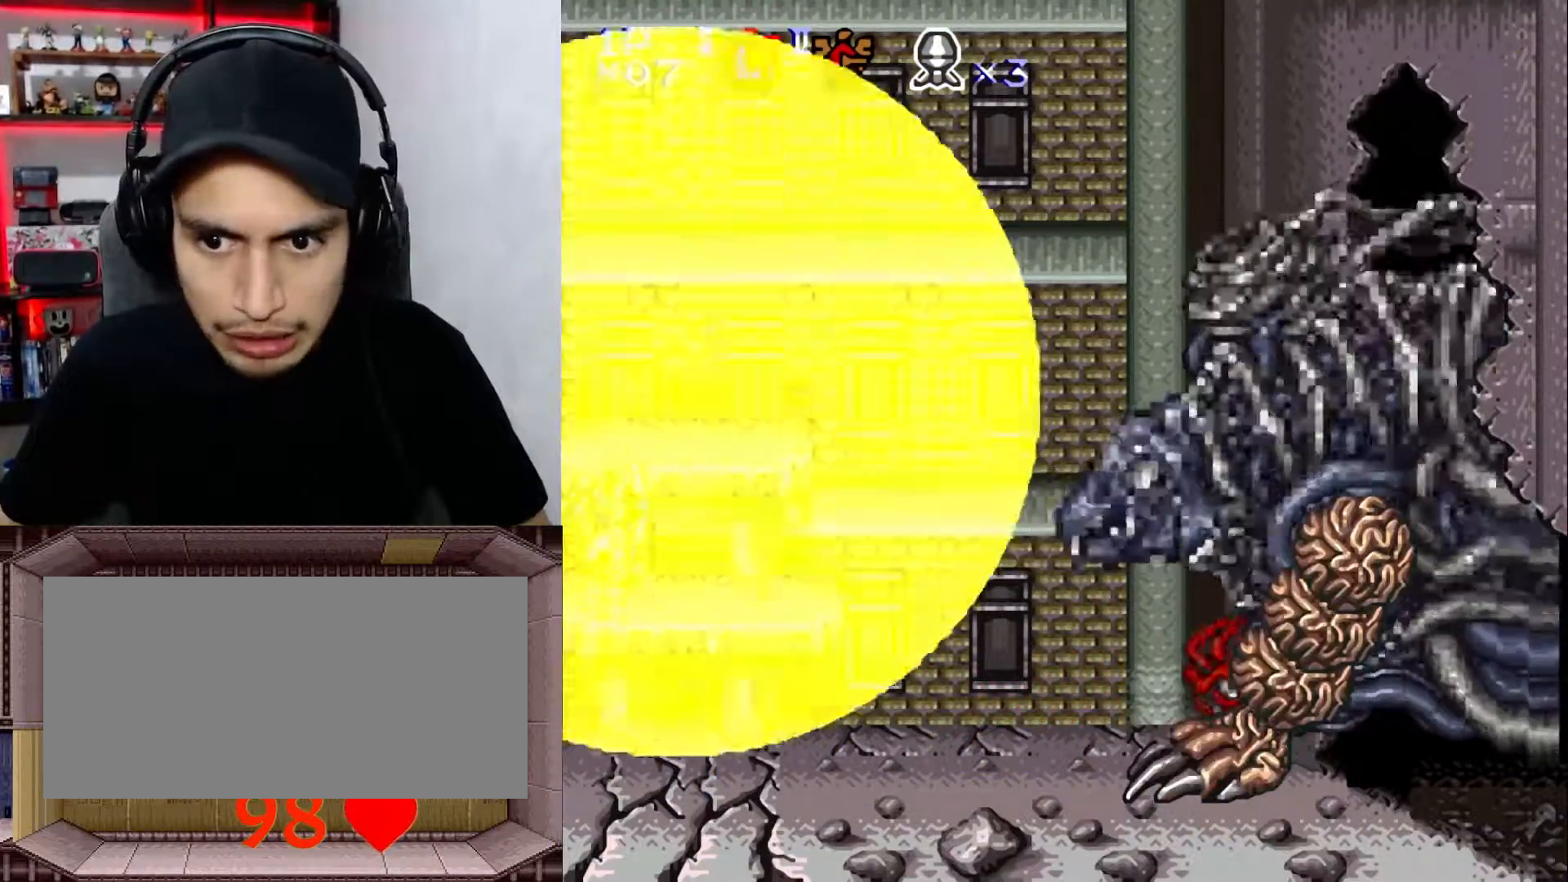
{"buttons": ["X", "Y"], "events": [[67, "DPAD_RIGHT", "down"], [333, "Y", "down"], [367, "DPAD_RIGHT", "up"], [433, "X", "down"]]}
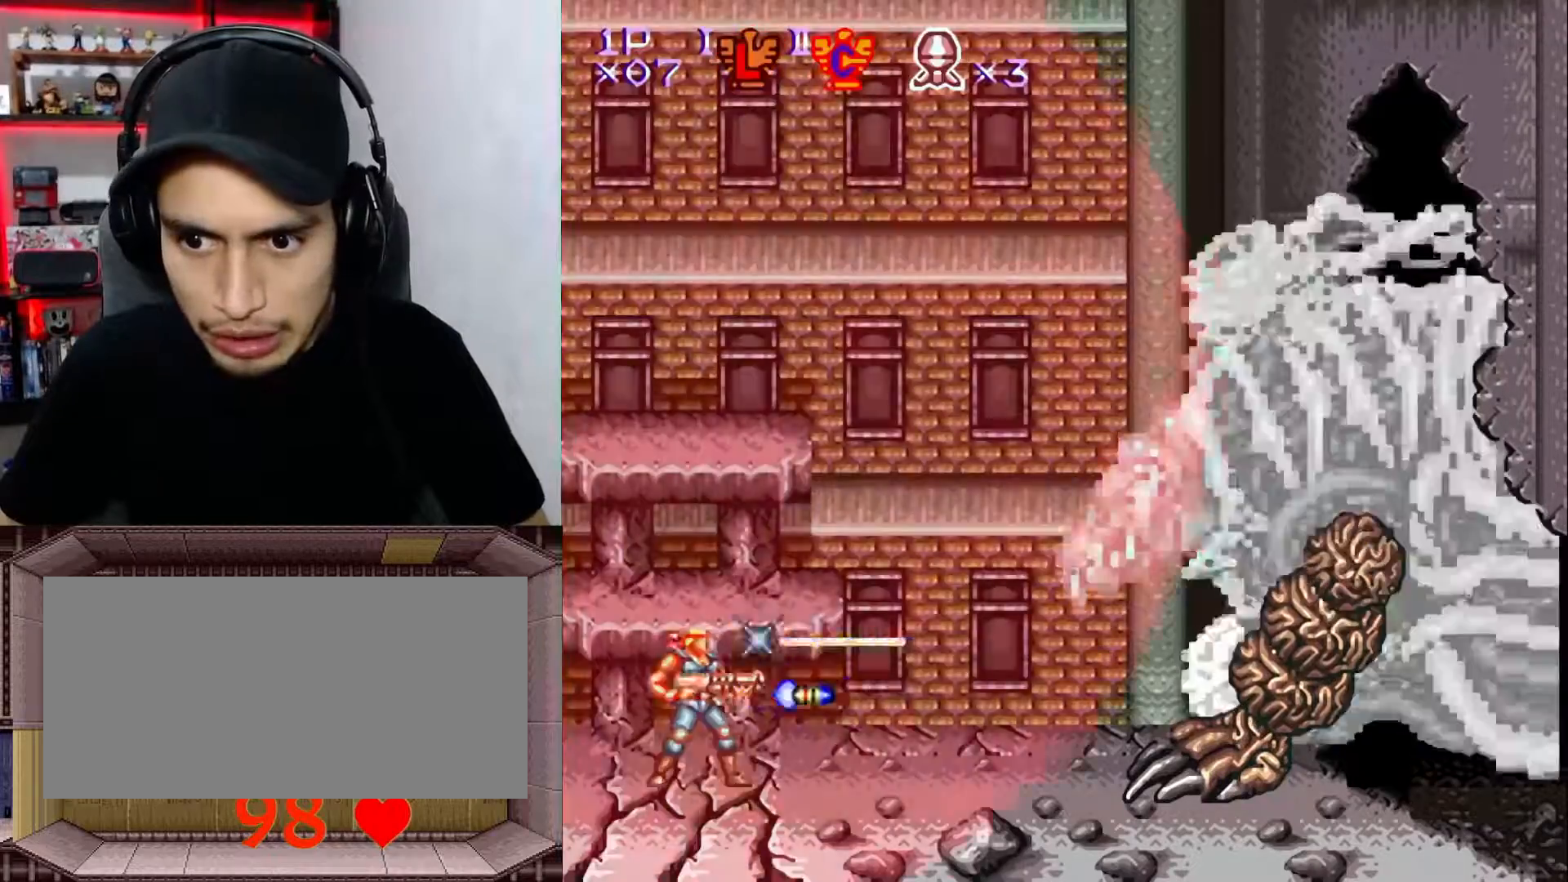
{"buttons": ["X", "Y"], "events": [[17, "X", "up"], [117, "X", "down"], [233, "X", "up"], [300, "X", "down"], [383, "X", "up"], [467, "X", "down"]]}
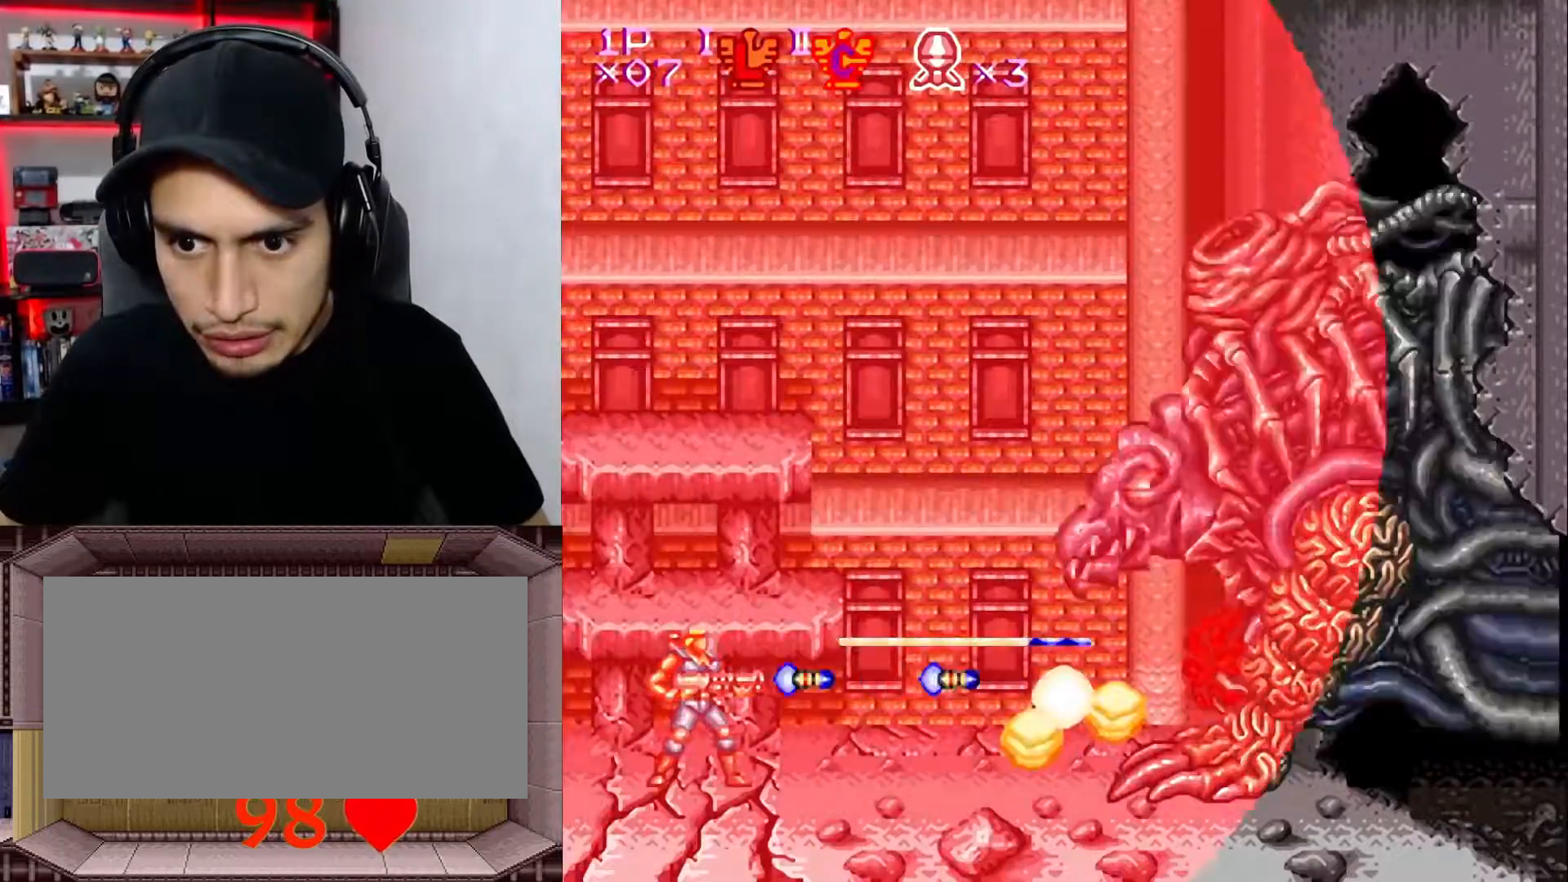
{"buttons": ["X", "Y"], "events": [[67, "X", "up"], [167, "X", "down"], [233, "X", "up"], [317, "X", "down"], [433, "X", "up"], [500, "X", "down"]]}
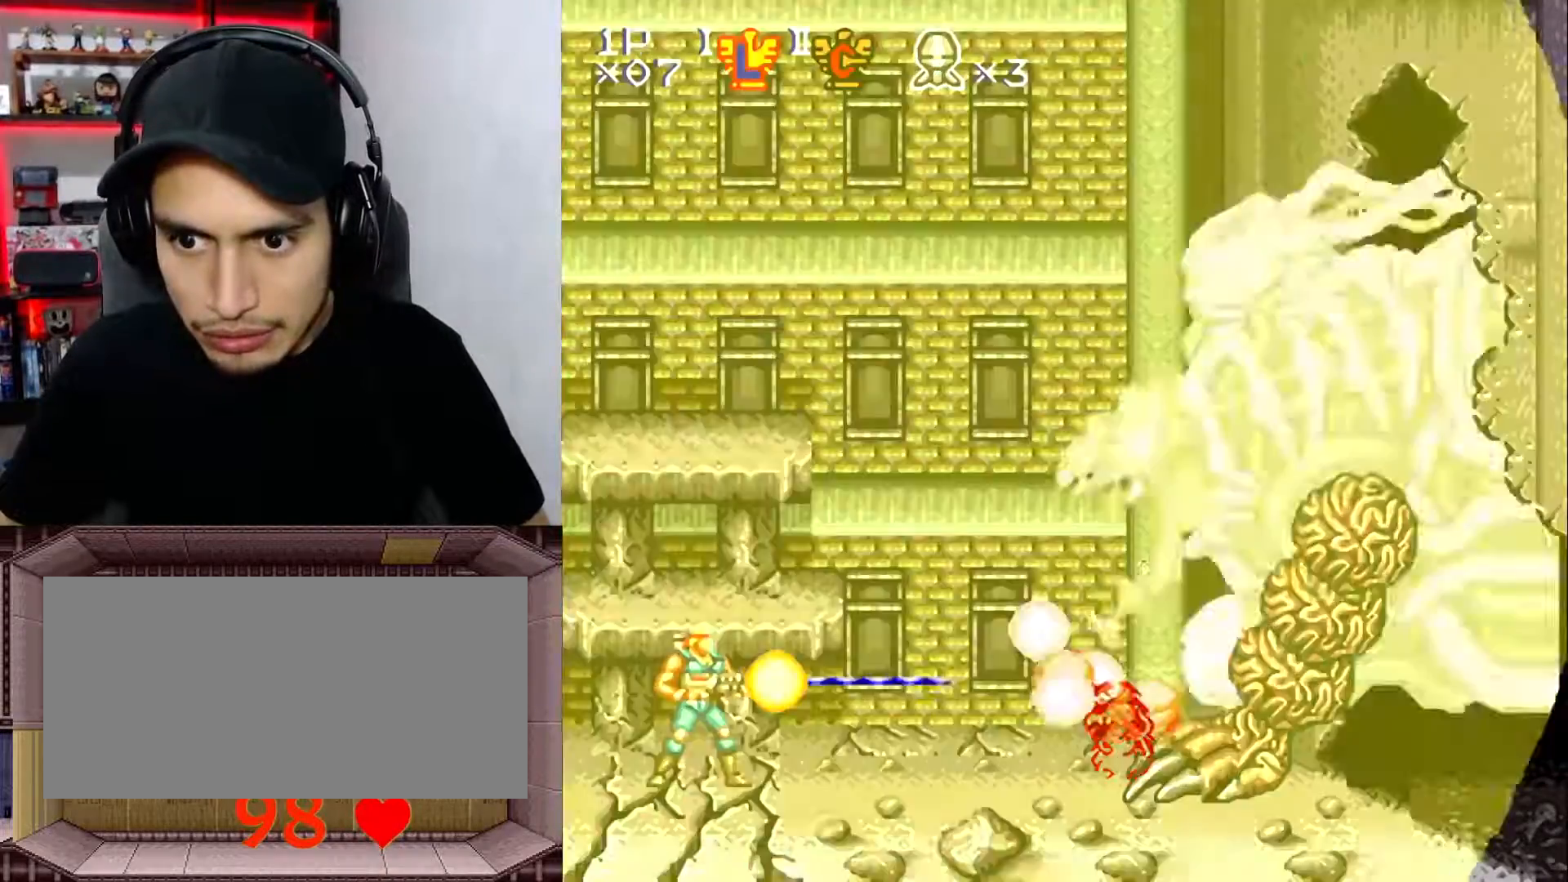
{"buttons": ["X", "Y"], "events": [[83, "X", "up"], [150, "X", "down"], [250, "X", "up"], [333, "X", "down"], [400, "X", "up"], [467, "X", "down"]]}
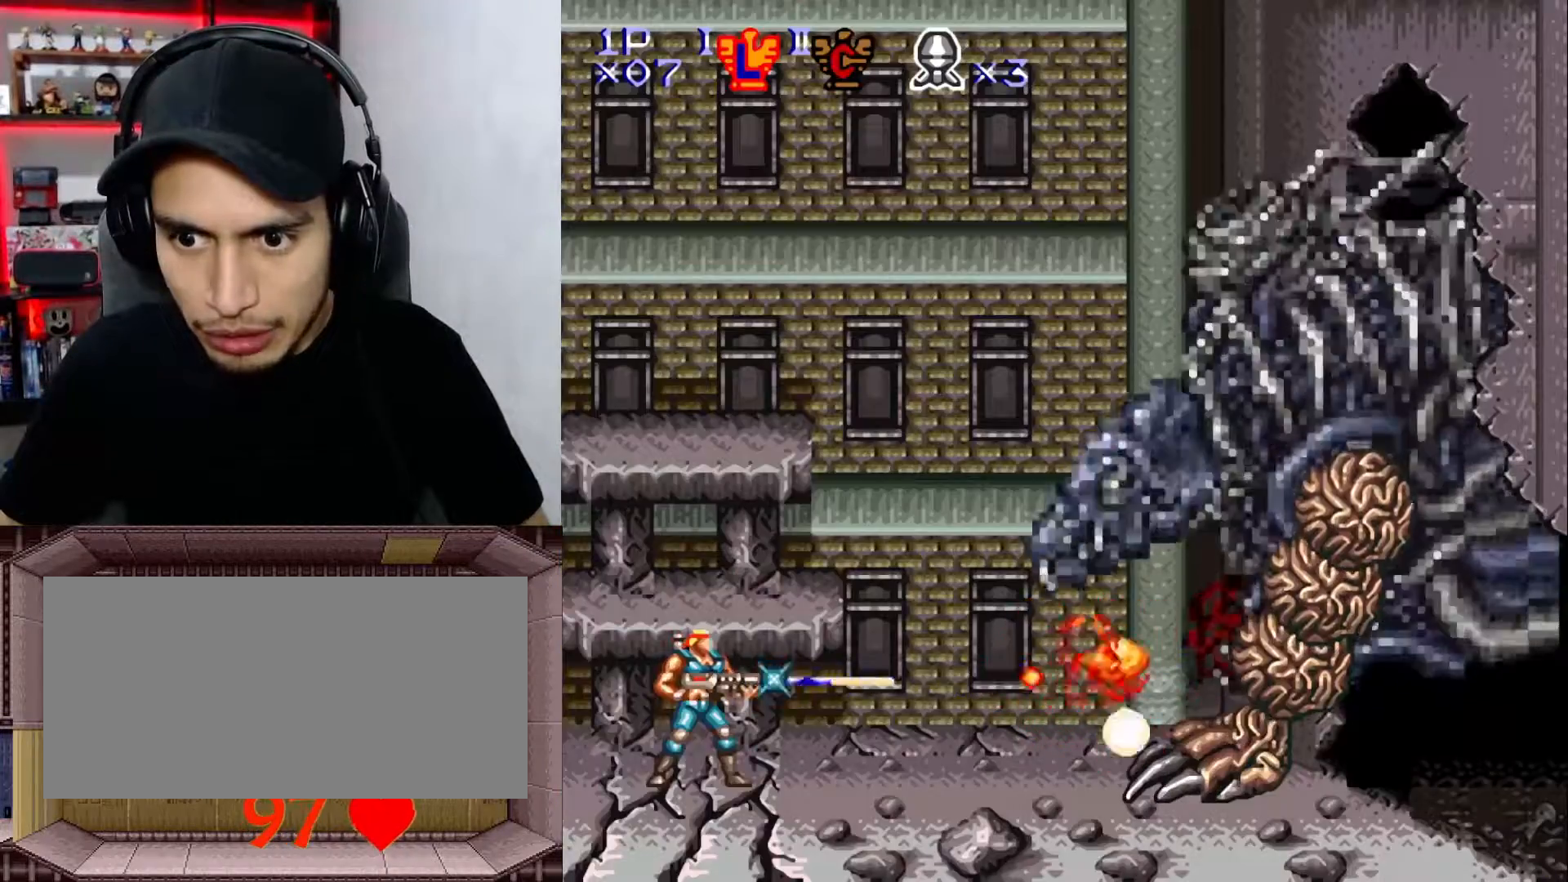
{"buttons": ["DPAD_LEFT"], "events": [[83, "X", "up"], [167, "B", "down"], [167, "DPAD_LEFT", "down"], [283, "B", "up"], [283, "Y", "up"]]}
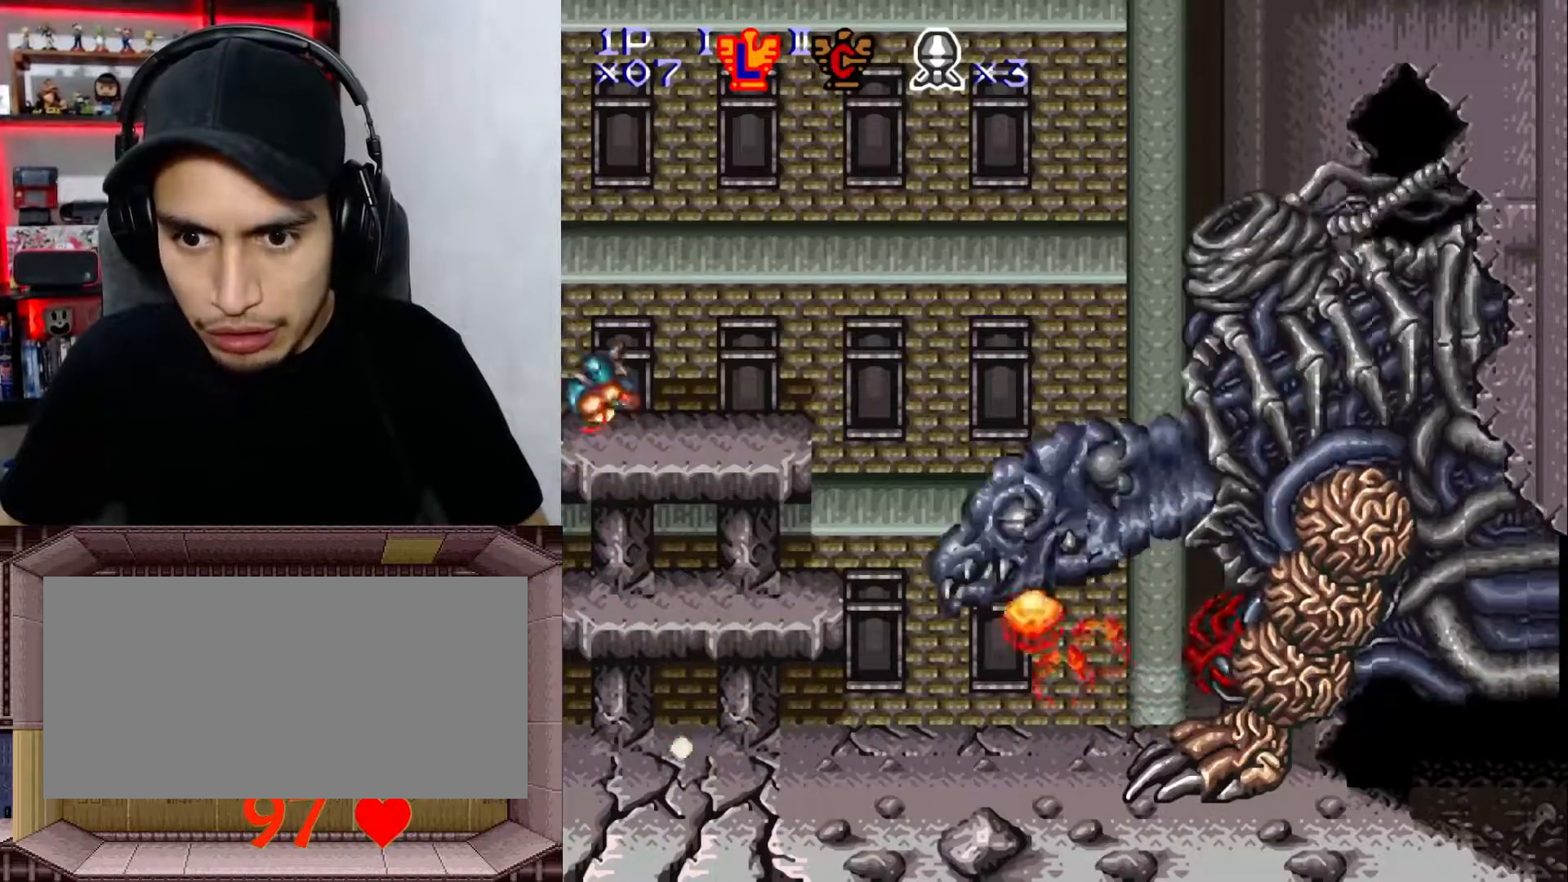
{"buttons": ["B", "DPAD_DOWN"], "events": [[33, "DPAD_LEFT", "up"], [117, "DPAD_RIGHT", "down"], [200, "DPAD_DOWN", "down"], [200, "DPAD_RIGHT", "up"], [400, "B", "down"]]}
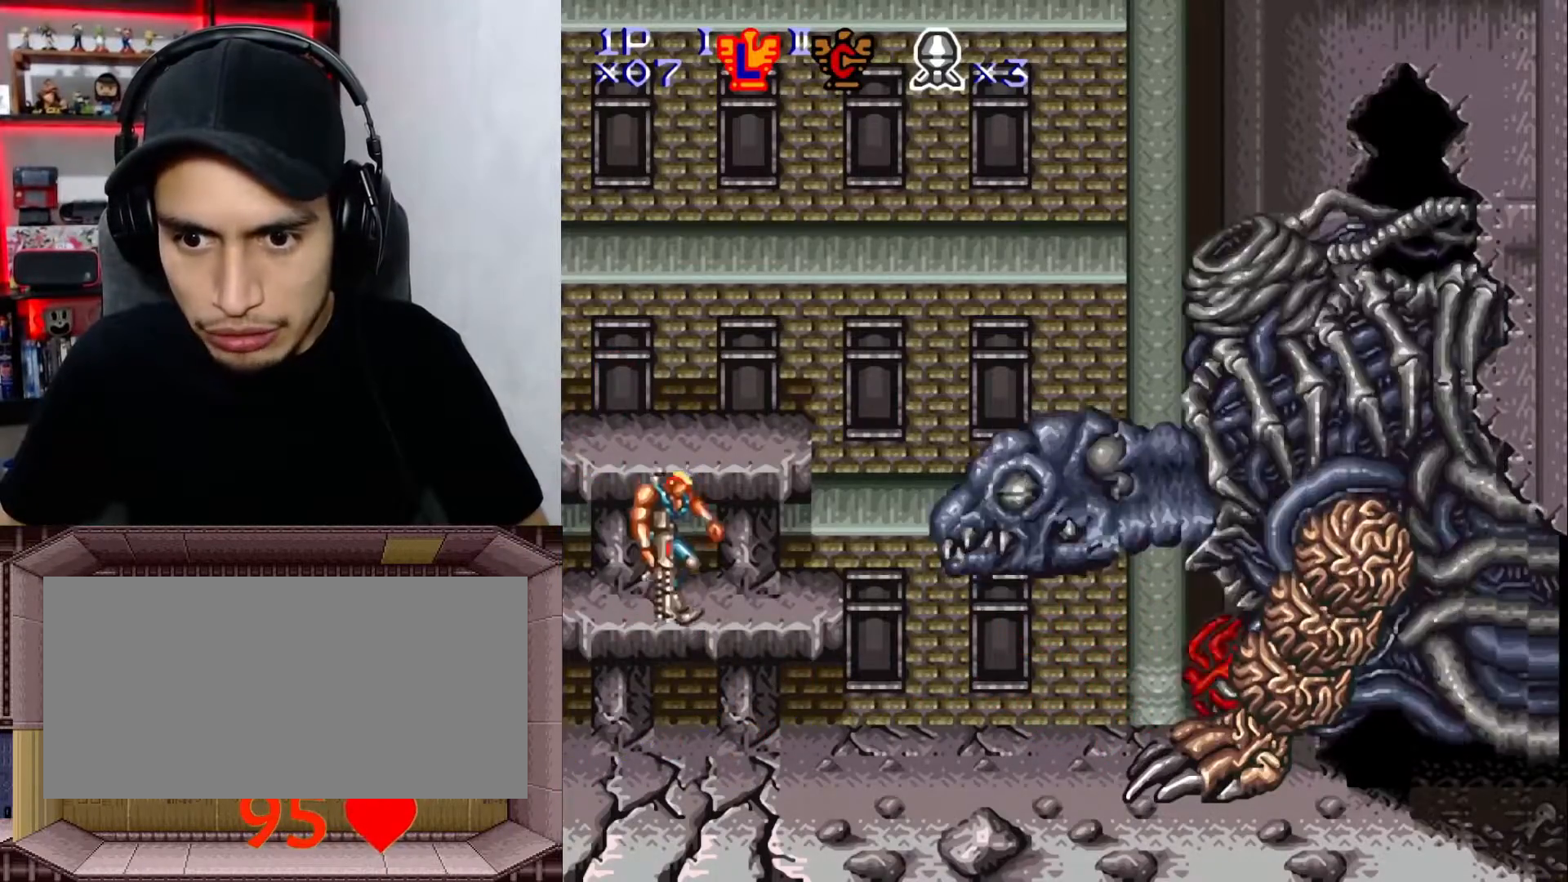
{"buttons": ["Y"], "events": [[17, "B", "up"], [83, "DPAD_DOWN", "up"], [133, "DPAD_LEFT", "down"], [183, "DPAD_LEFT", "up"], [183, "DPAD_RIGHT", "down"], [283, "Y", "down"], [300, "DPAD_RIGHT", "up"], [367, "X", "down"], [433, "Y", "up"], [450, "X", "up"], [483, "Y", "down"]]}
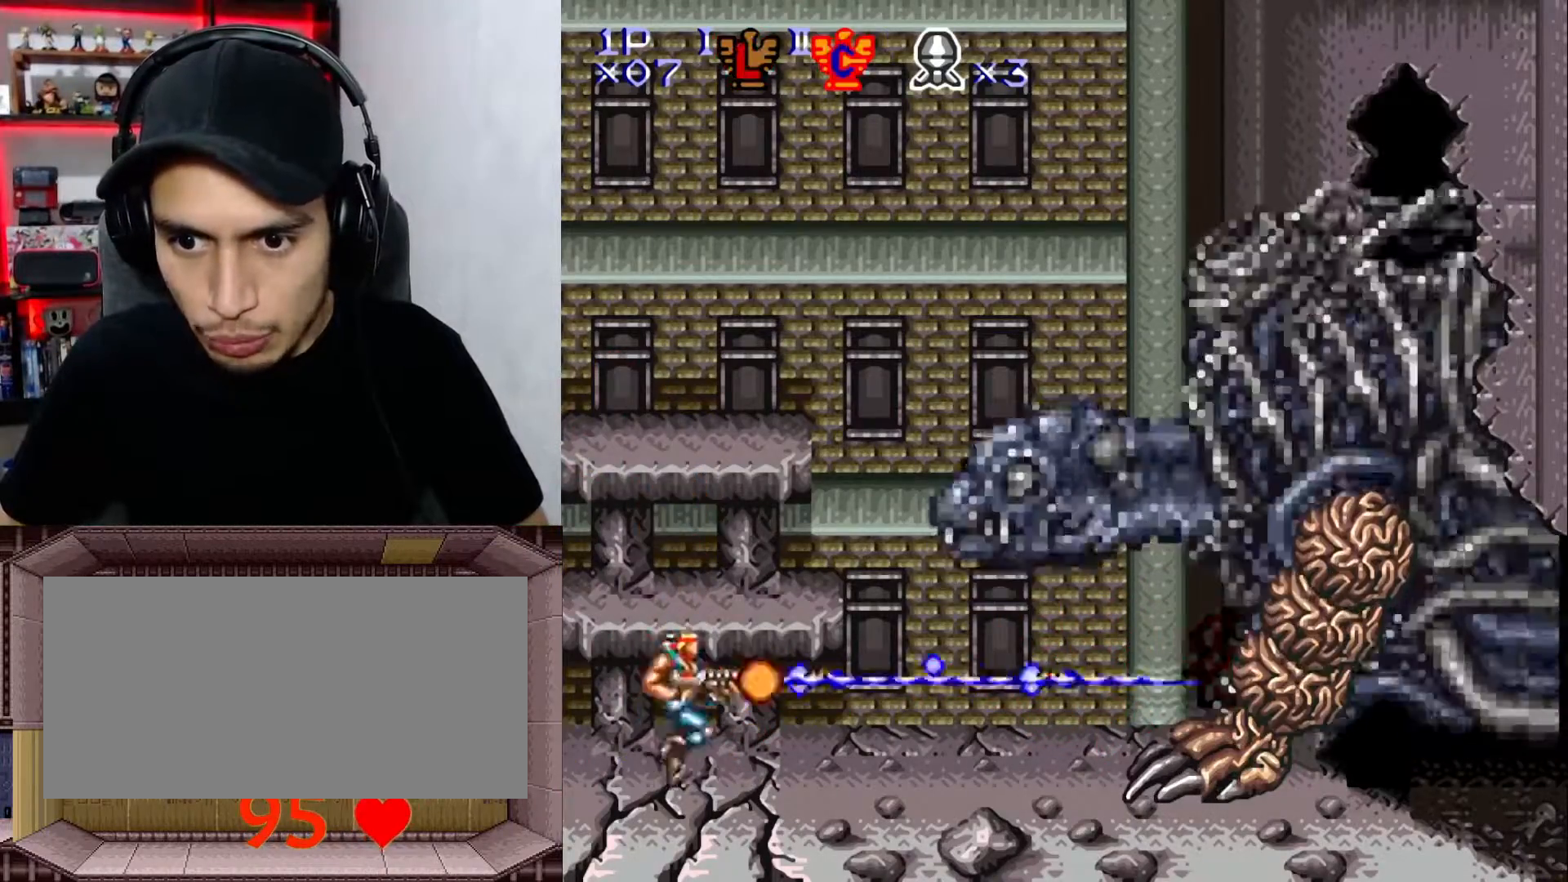
{"buttons": [], "events": [[33, "B", "down"], [100, "DPAD_LEFT", "down"], [167, "Y", "up"], [233, "B", "up"], [300, "DPAD_LEFT", "up"]]}
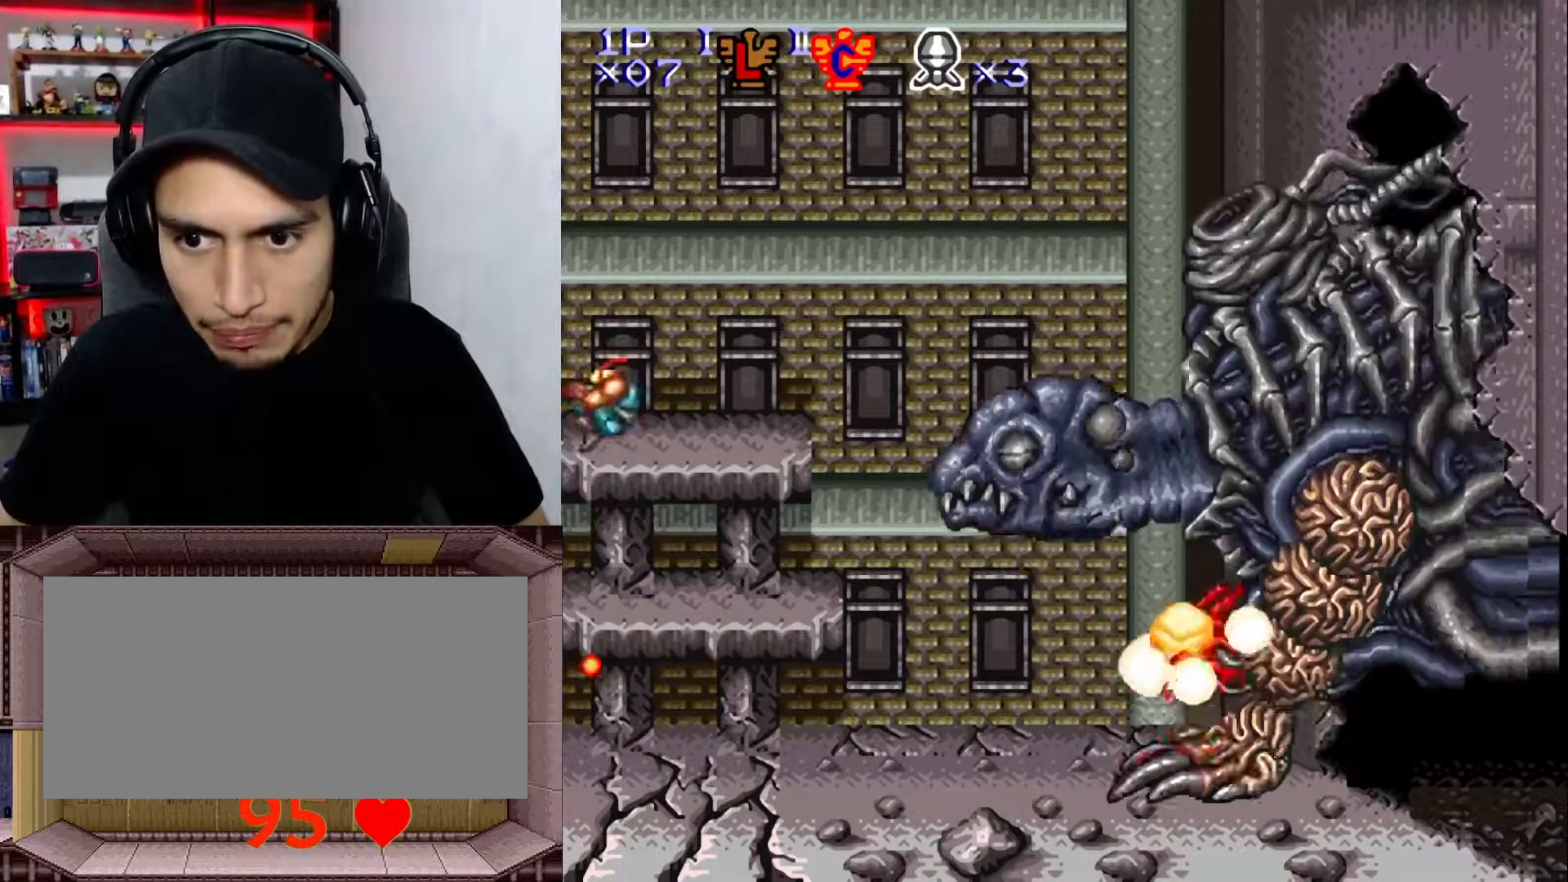
{"buttons": [], "events": [[100, "DPAD_DOWN", "down"], [217, "B", "down"], [317, "B", "up"], [417, "DPAD_DOWN", "up"]]}
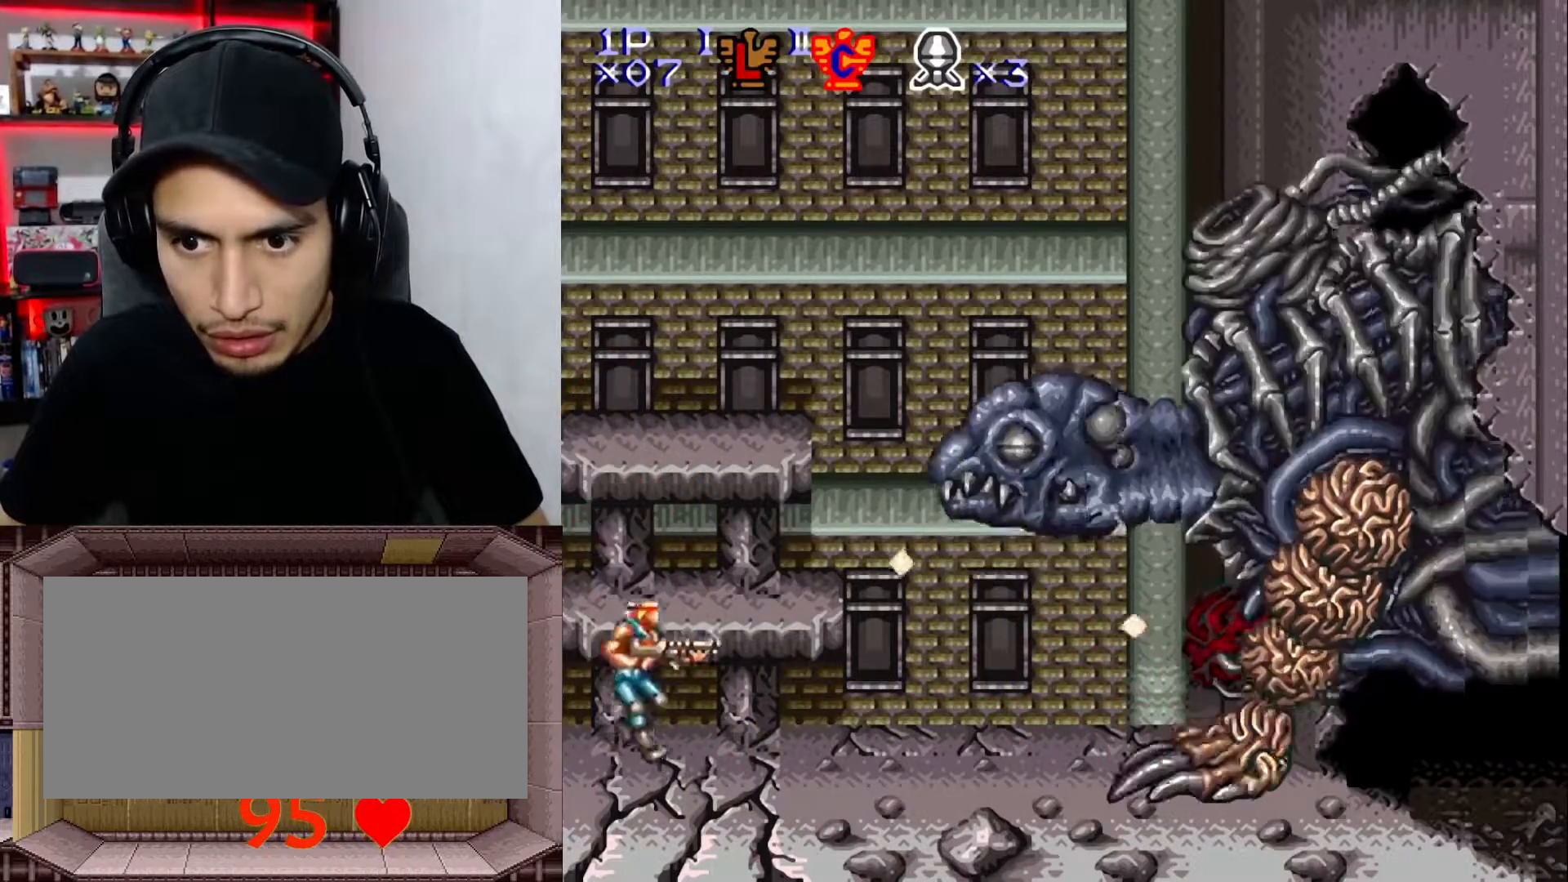
{"buttons": ["Y", "DPAD_DOWN"], "events": [[17, "DPAD_RIGHT", "down"], [67, "Y", "down"], [133, "DPAD_RIGHT", "up"], [183, "X", "down"], [233, "X", "up"], [317, "X", "down"], [433, "X", "up"], [500, "DPAD_DOWN", "down"]]}
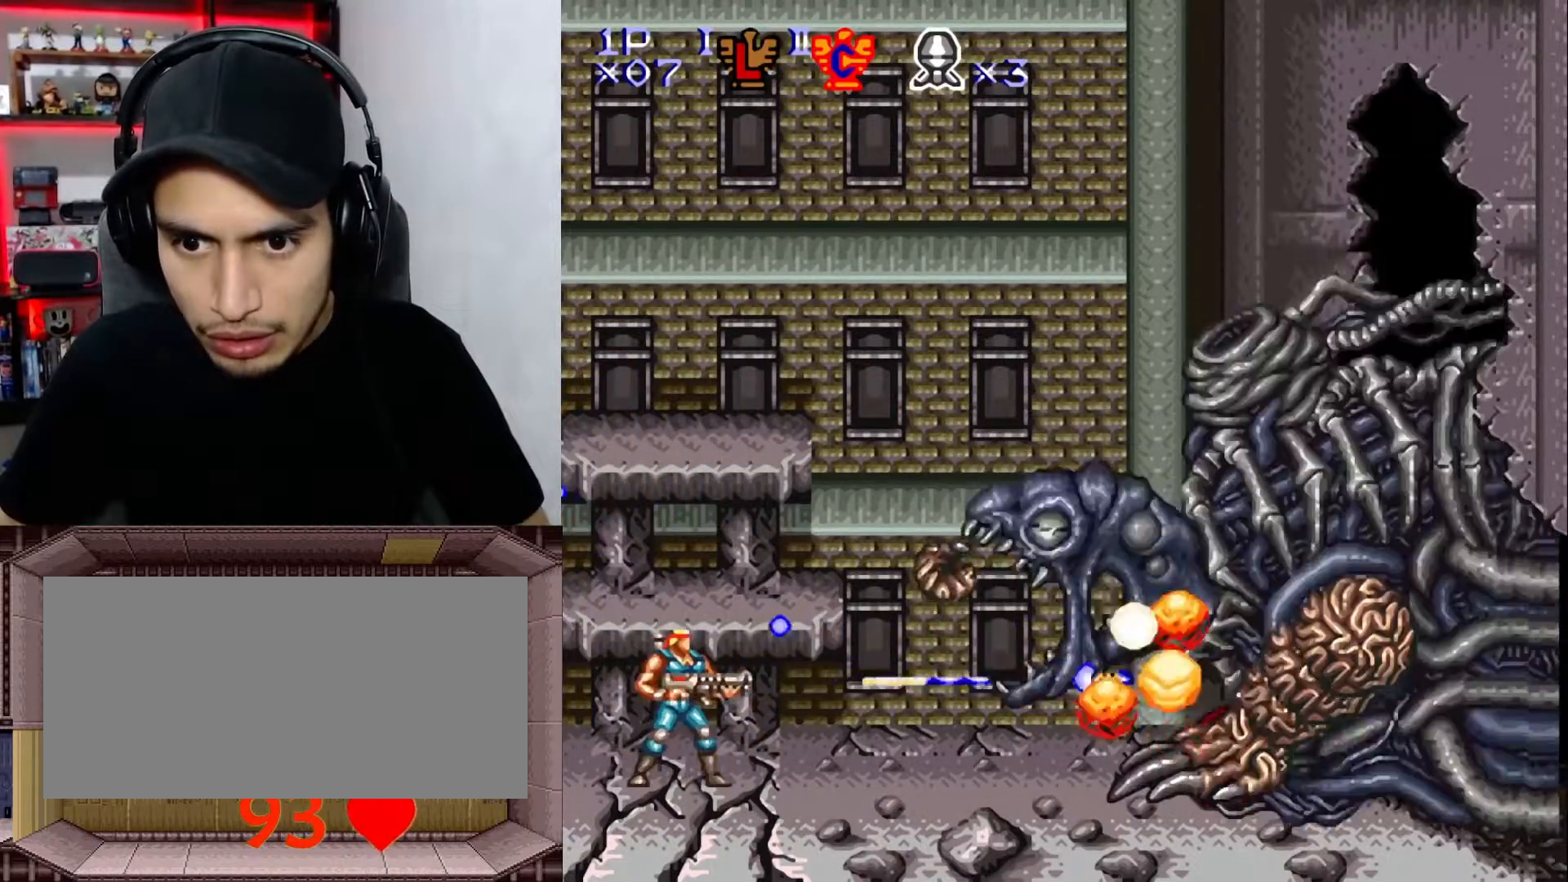
{"buttons": ["Y"], "events": [[267, "DPAD_DOWN", "up"], [350, "B", "down"], [483, "B", "up"]]}
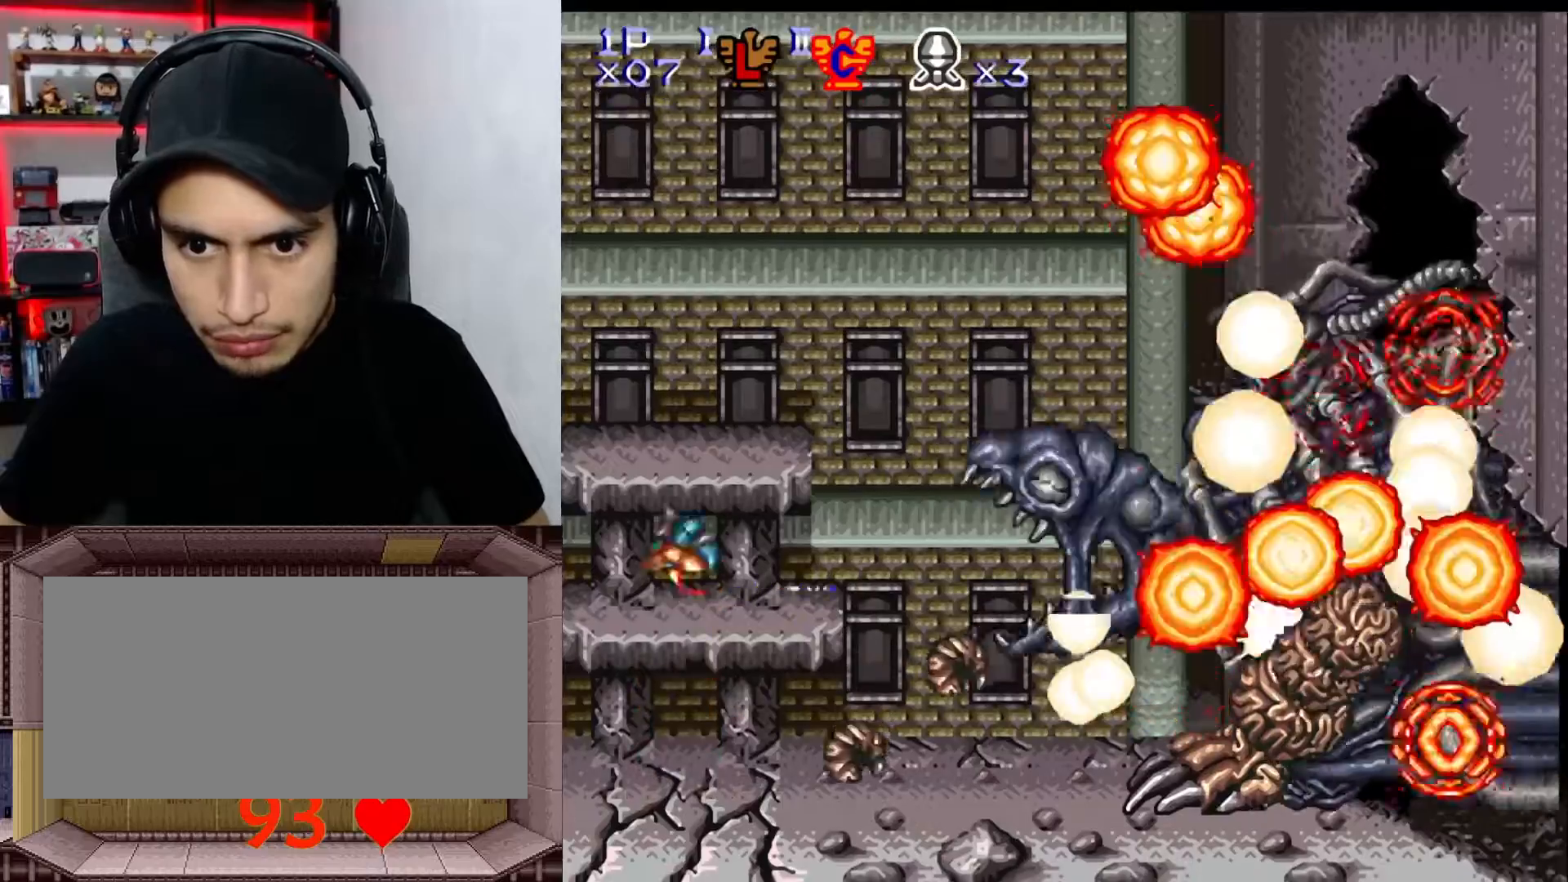
{"buttons": [], "events": [[17, "Y", "up"]]}
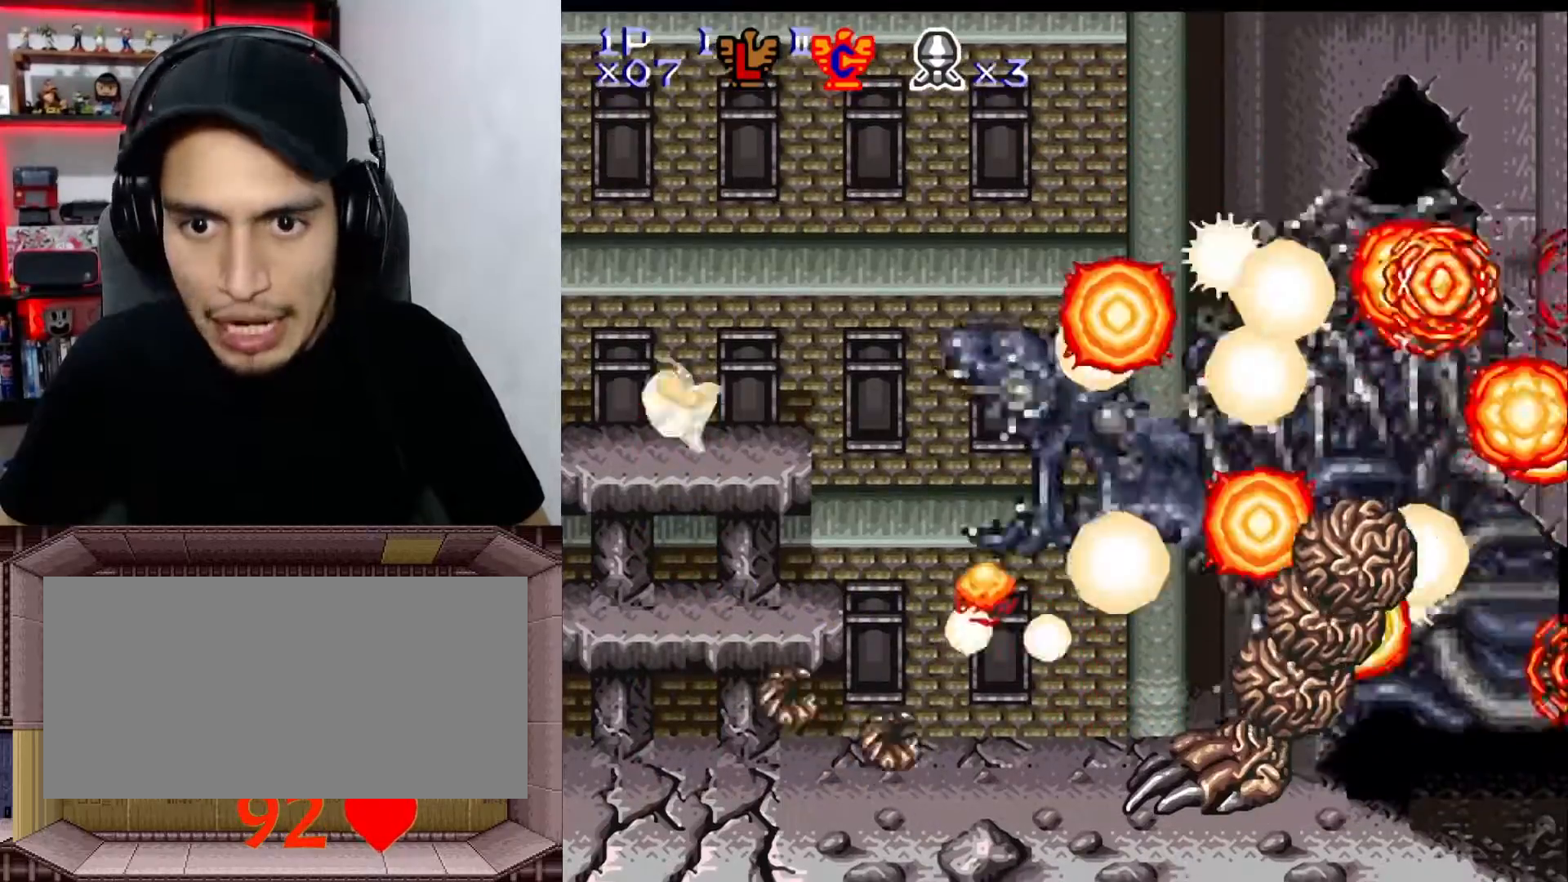
{"buttons": ["Y", "DPAD_RIGHT"], "events": [[250, "Y", "down"], [283, "DPAD_RIGHT", "down"]]}
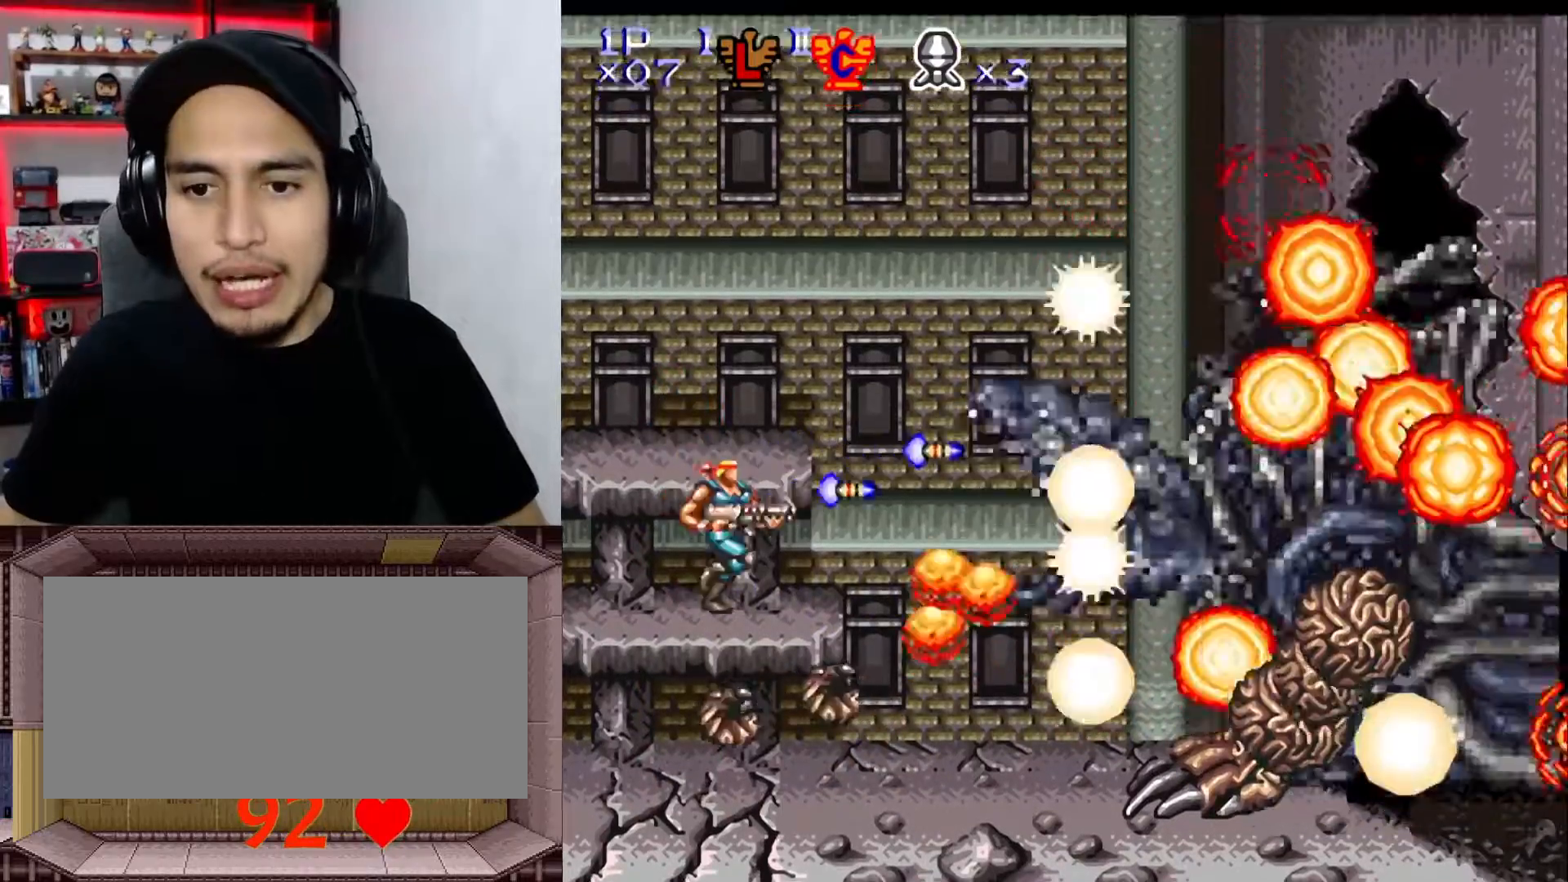
{"buttons": ["B", "Y", "DPAD_DOWN"], "events": [[100, "DPAD_RIGHT", "up"], [283, "DPAD_DOWN", "down"], [433, "B", "down"]]}
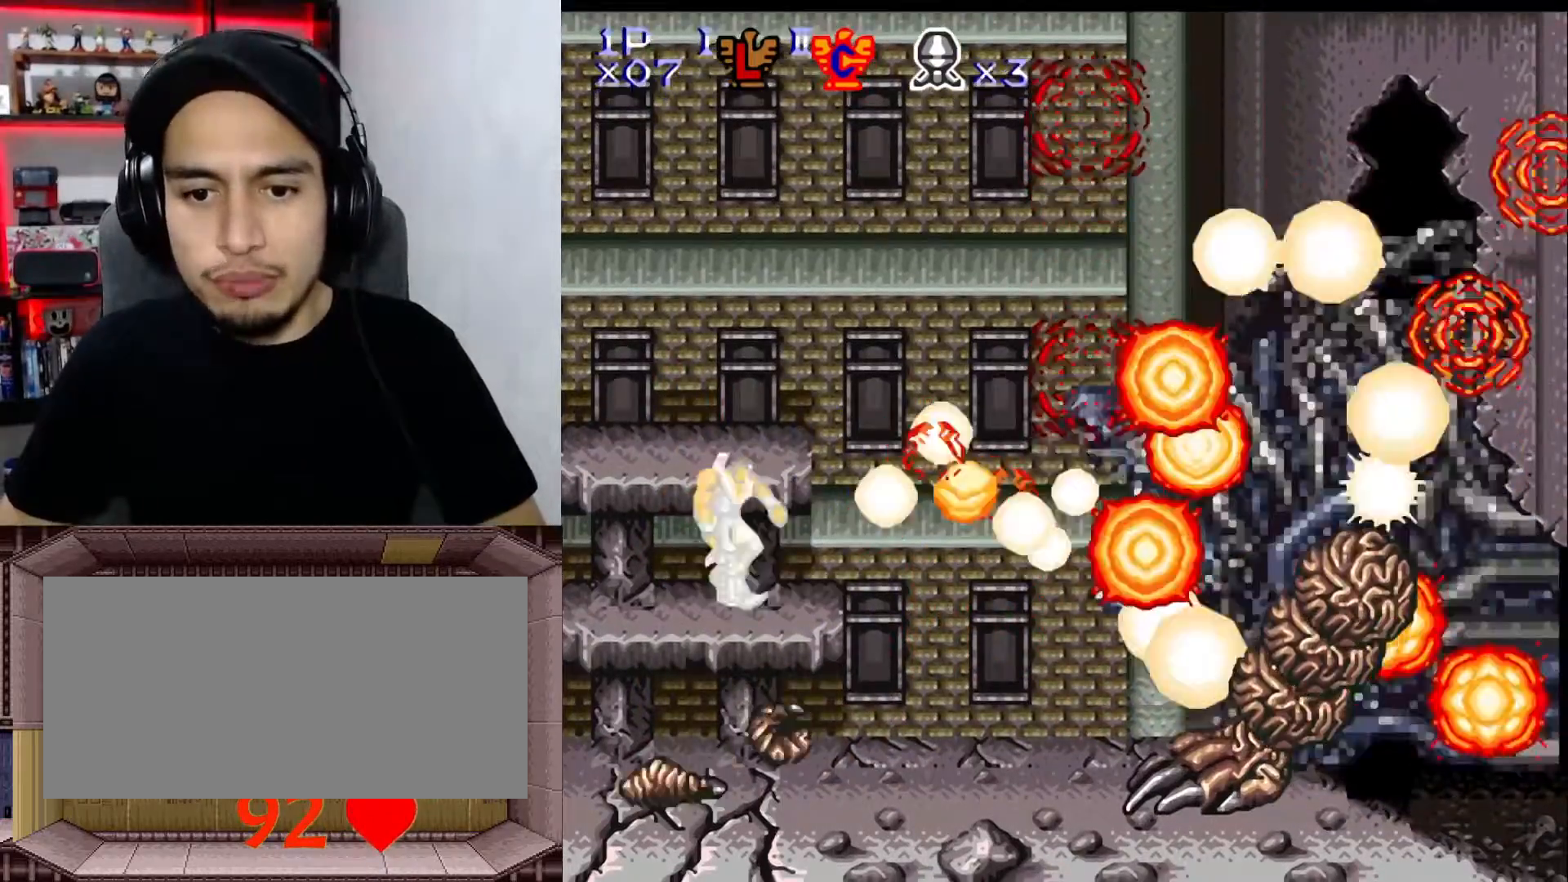
{"buttons": ["Y"], "events": [[83, "B", "up"], [300, "DPAD_DOWN", "up"], [367, "DPAD_RIGHT", "down"], [417, "DPAD_RIGHT", "up"]]}
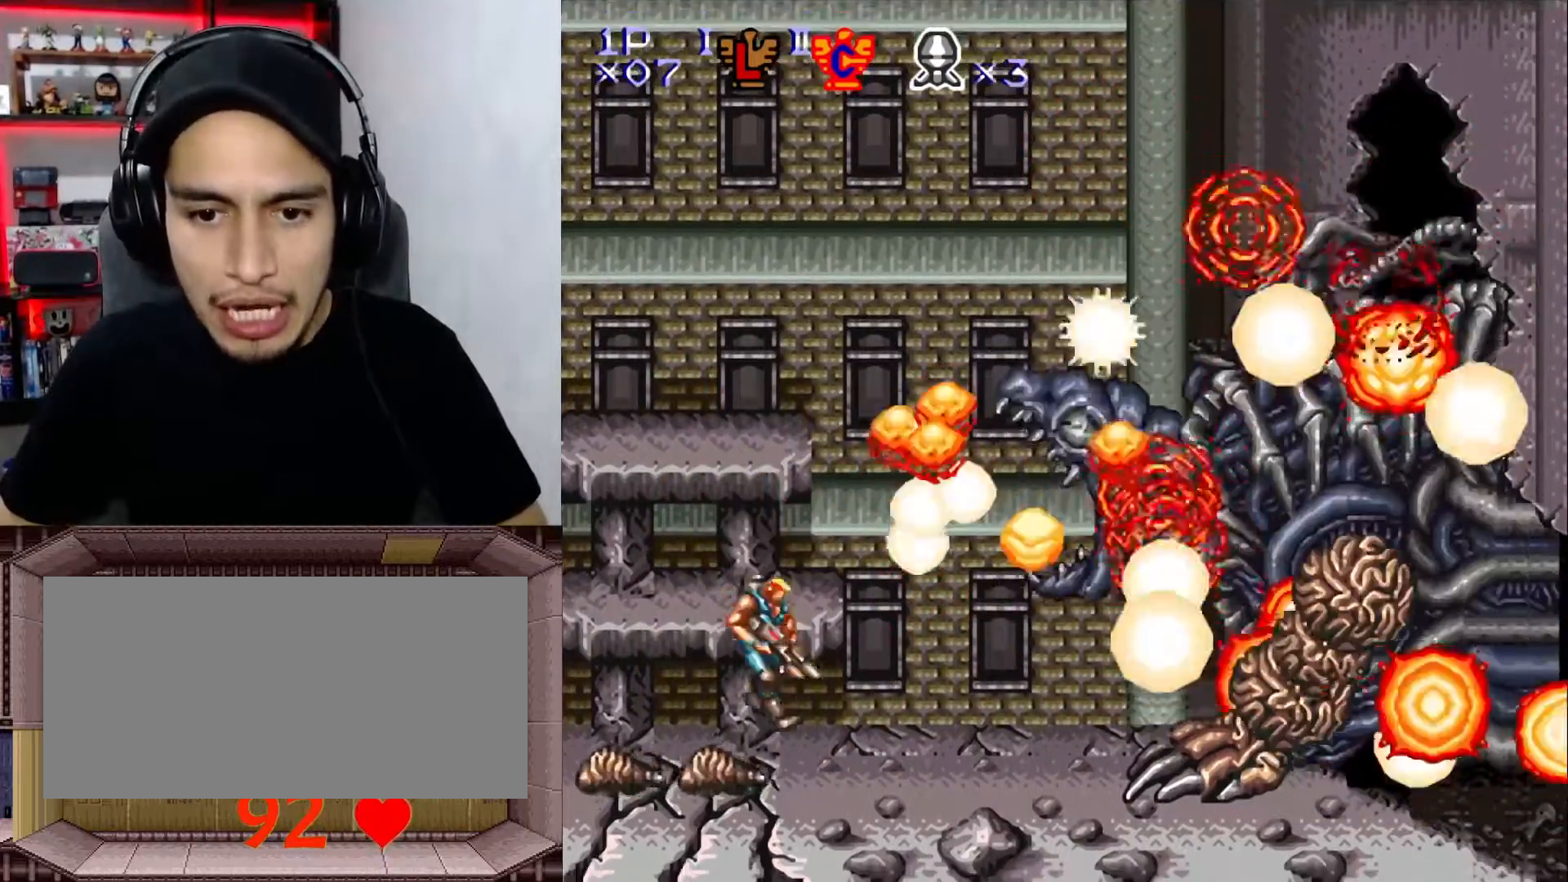
{"buttons": ["Y", "DPAD_DOWN"], "events": [[183, "DPAD_DOWN", "down"], [233, "DPAD_DOWN", "up"], [250, "DPAD_LEFT", "down"], [317, "DPAD_LEFT", "up"], [350, "DPAD_DOWN", "down"]]}
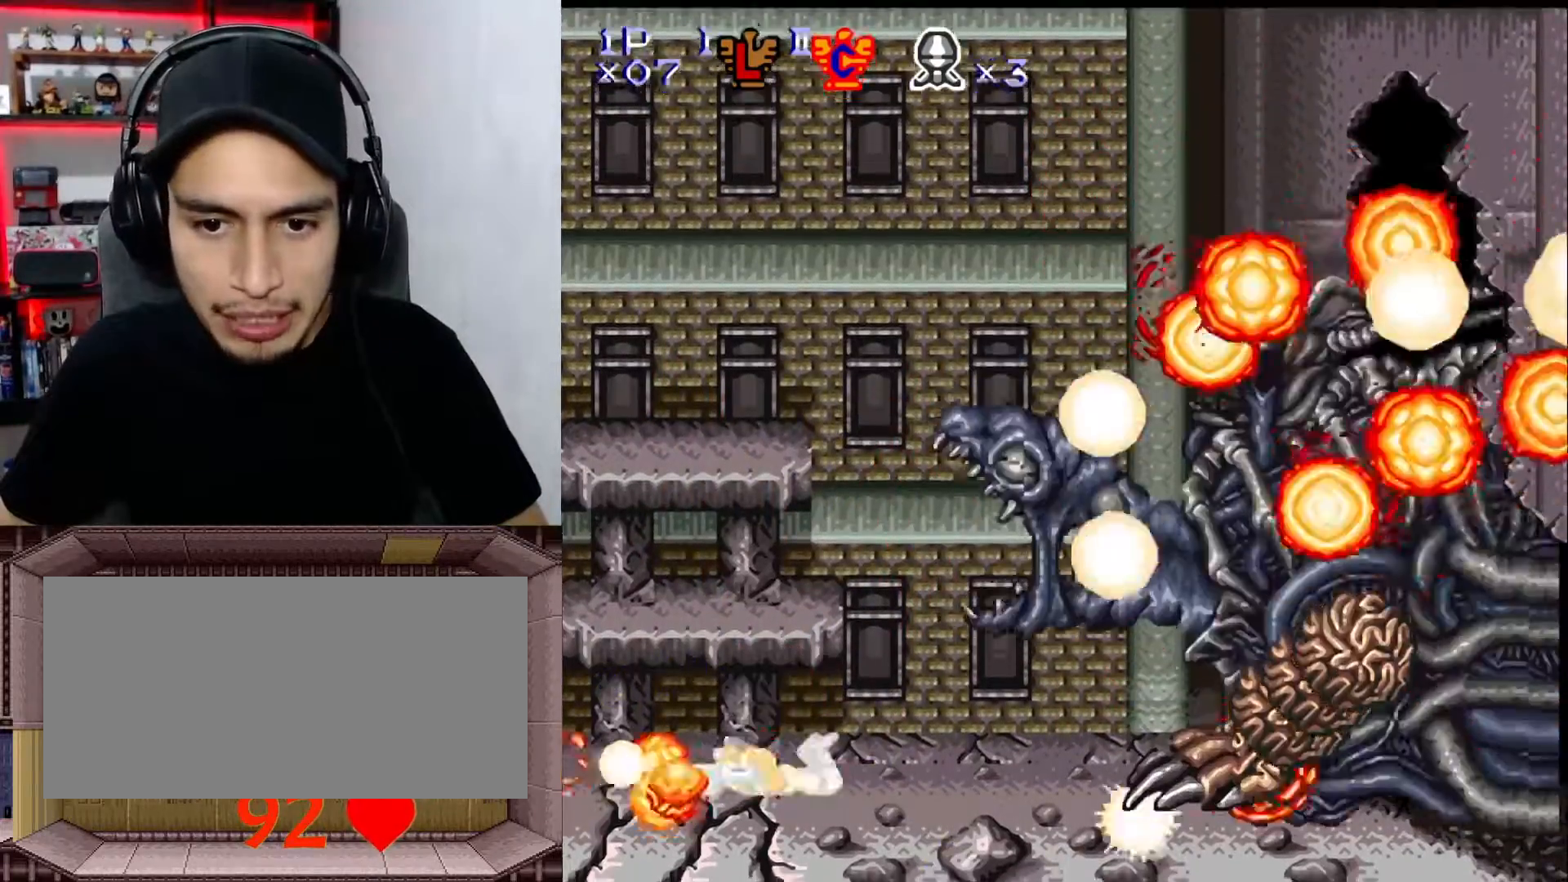
{"buttons": ["B", "Y", "DPAD_LEFT"], "events": [[433, "B", "down"], [467, "DPAD_DOWN", "up"], [500, "DPAD_LEFT", "down"]]}
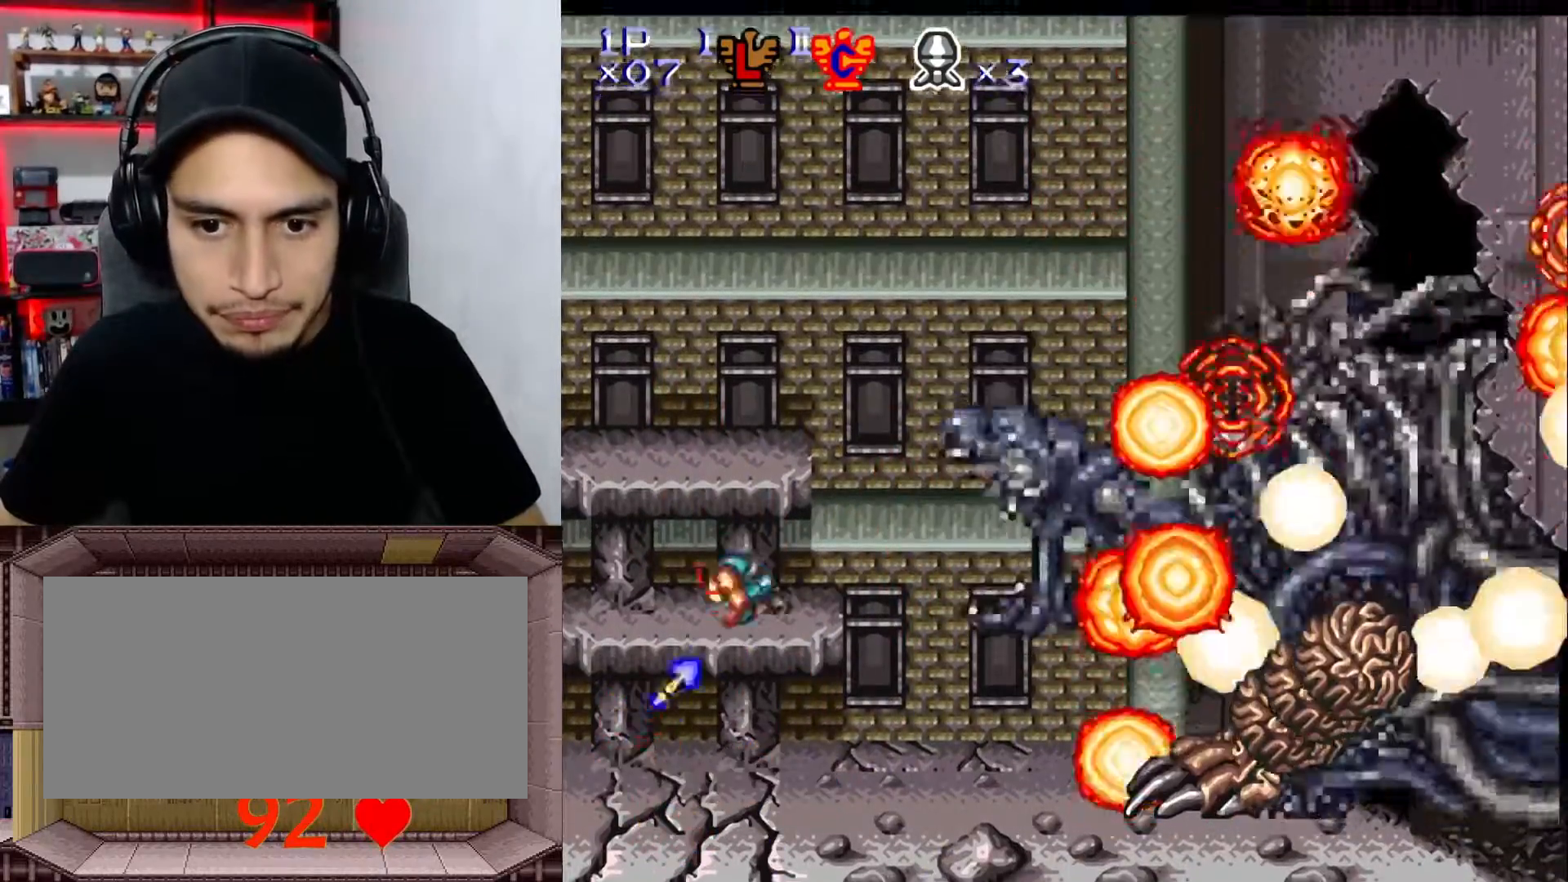
{"buttons": ["DPAD_RIGHT"], "events": [[67, "B", "up"], [83, "Y", "up"], [400, "DPAD_LEFT", "up"], [467, "DPAD_RIGHT", "down"]]}
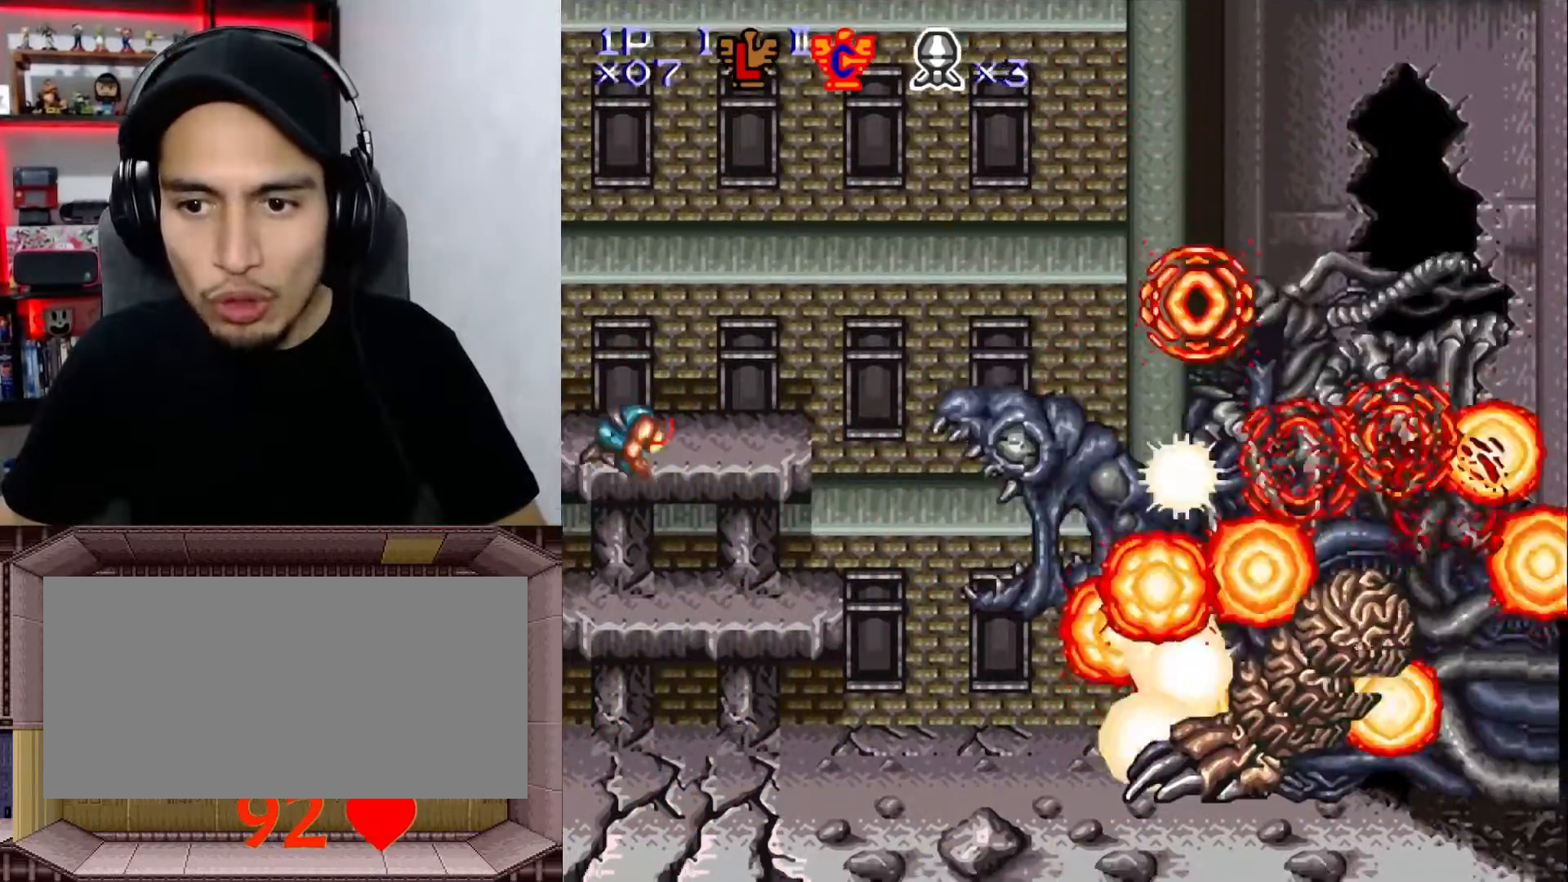
{"buttons": ["X", "Y"], "events": [[217, "Y", "down"], [267, "DPAD_RIGHT", "up"], [383, "X", "down"]]}
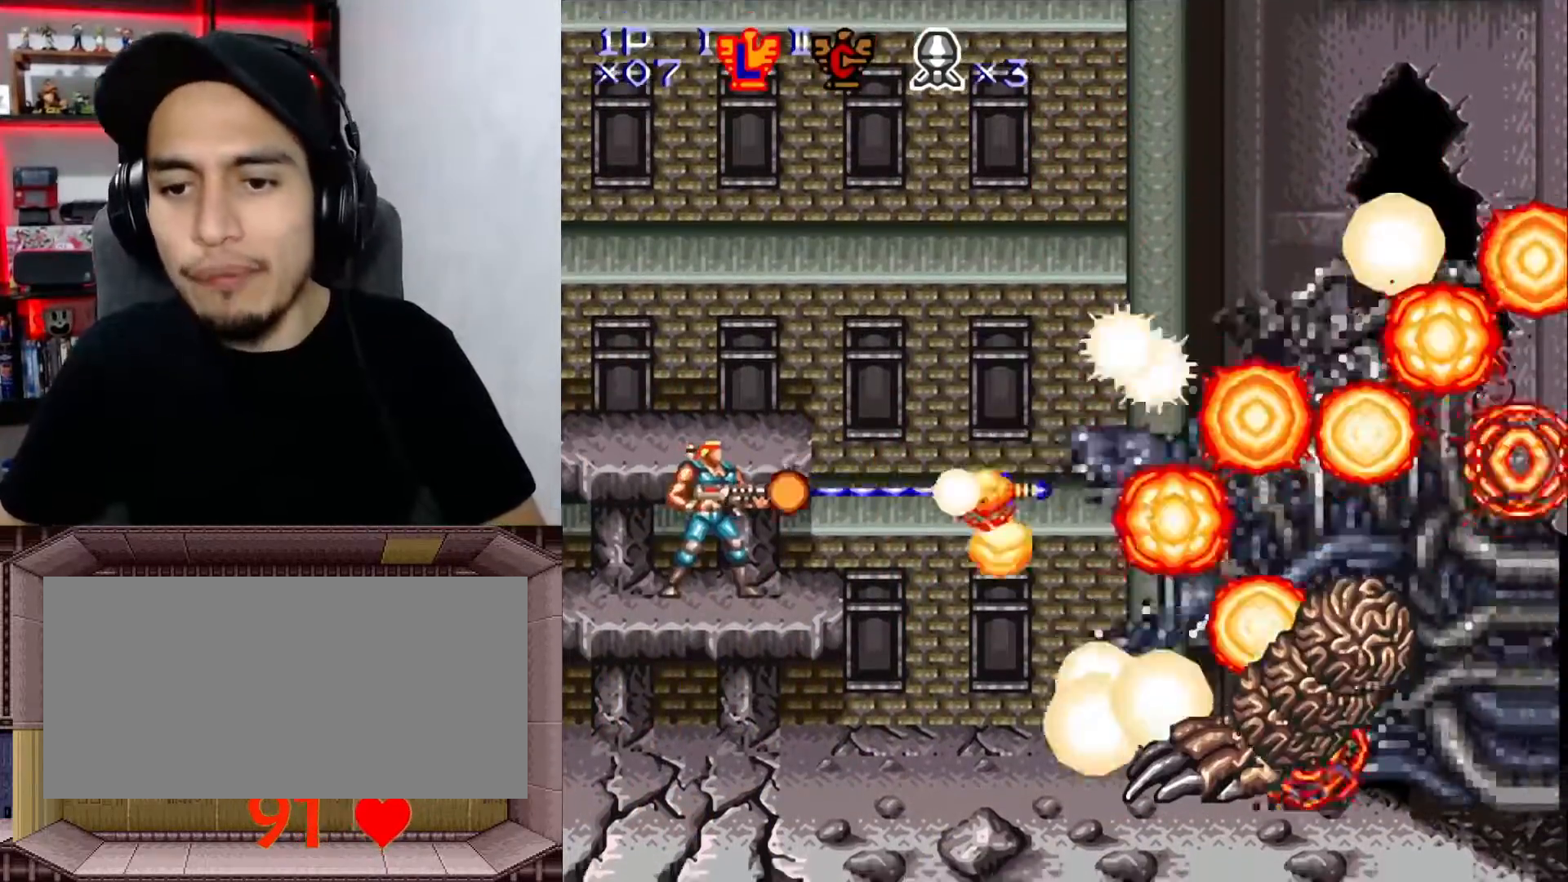
{"buttons": ["Y"], "events": [[33, "X", "up"], [133, "DPAD_RIGHT", "down"], [150, "X", "down"], [267, "DPAD_RIGHT", "up"], [267, "X", "up"], [383, "X", "down"], [500, "X", "up"]]}
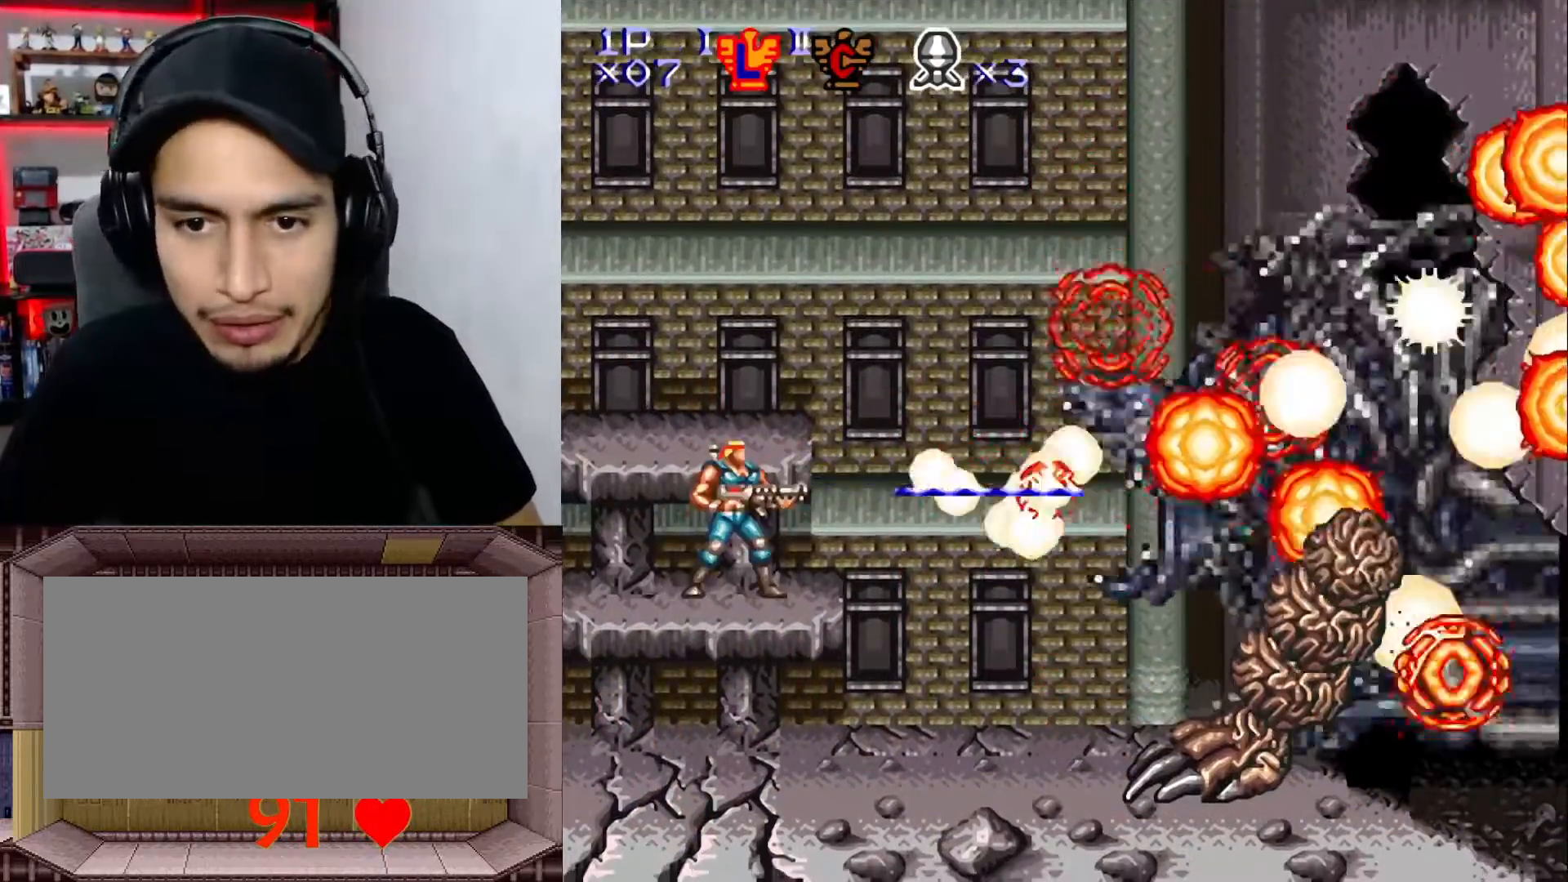
{"buttons": ["X"], "events": [[117, "X", "down"], [283, "X", "up"], [367, "X", "down"], [500, "Y", "up"]]}
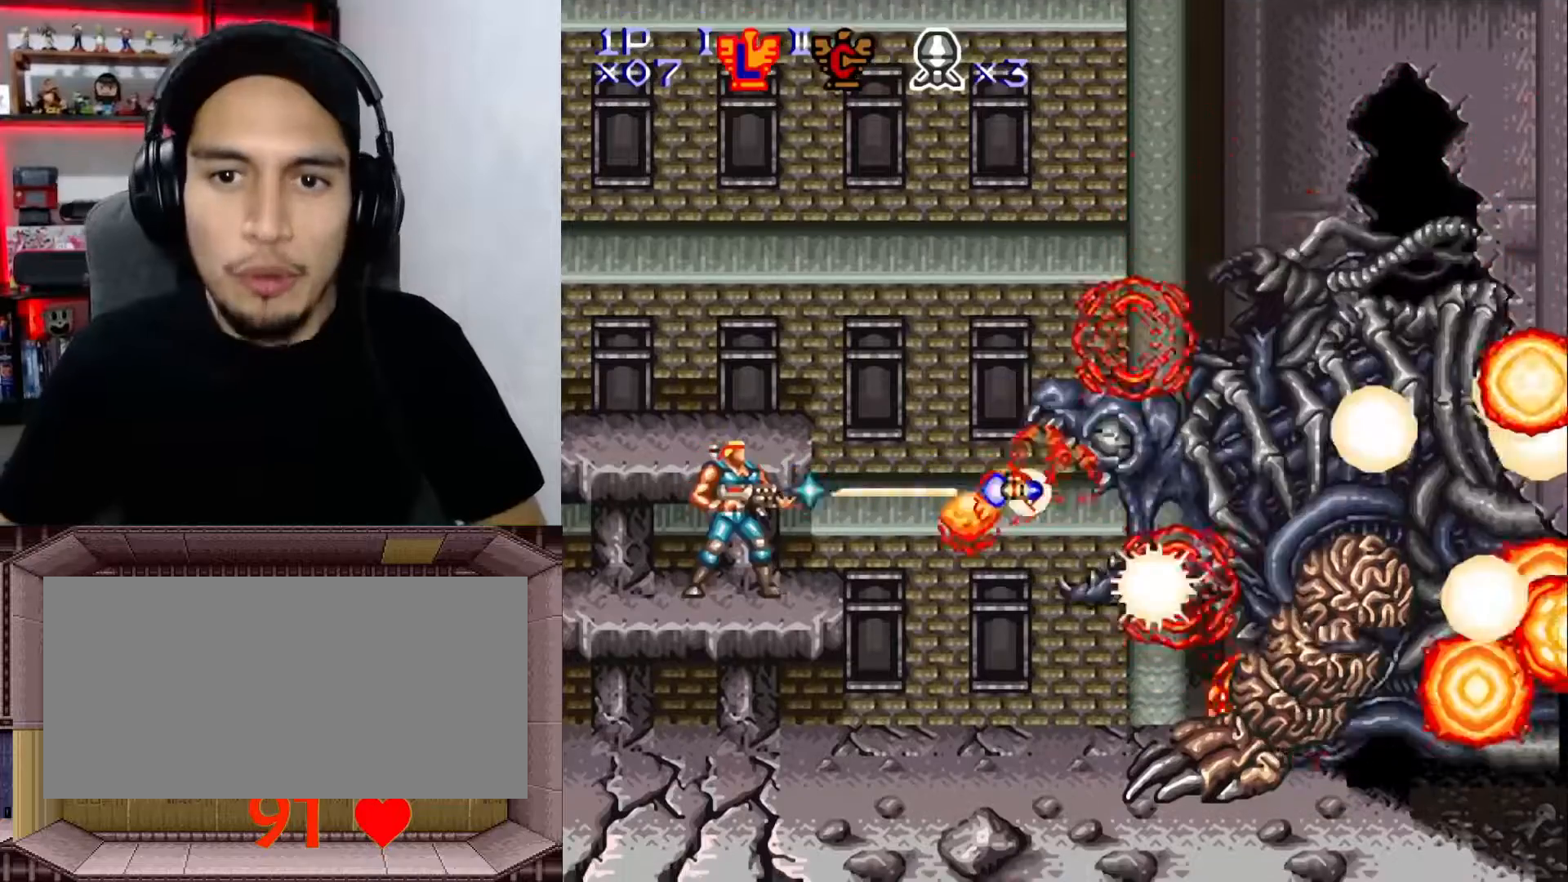
{"buttons": [], "events": [[17, "X", "up"], [67, "X", "down"], [183, "X", "up"]]}
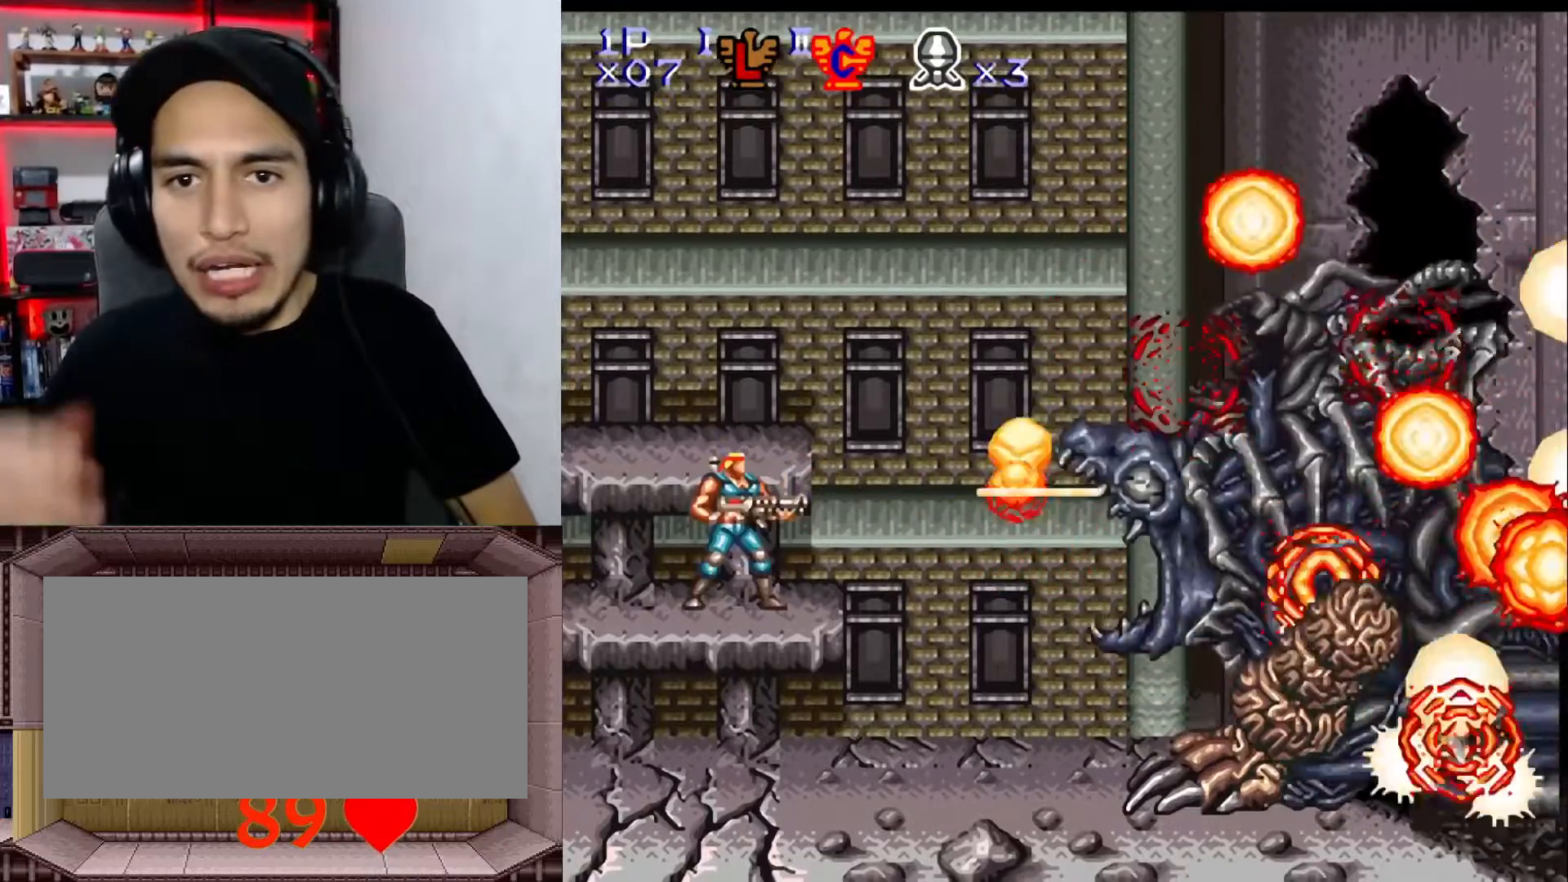
{"buttons": [], "events": []}
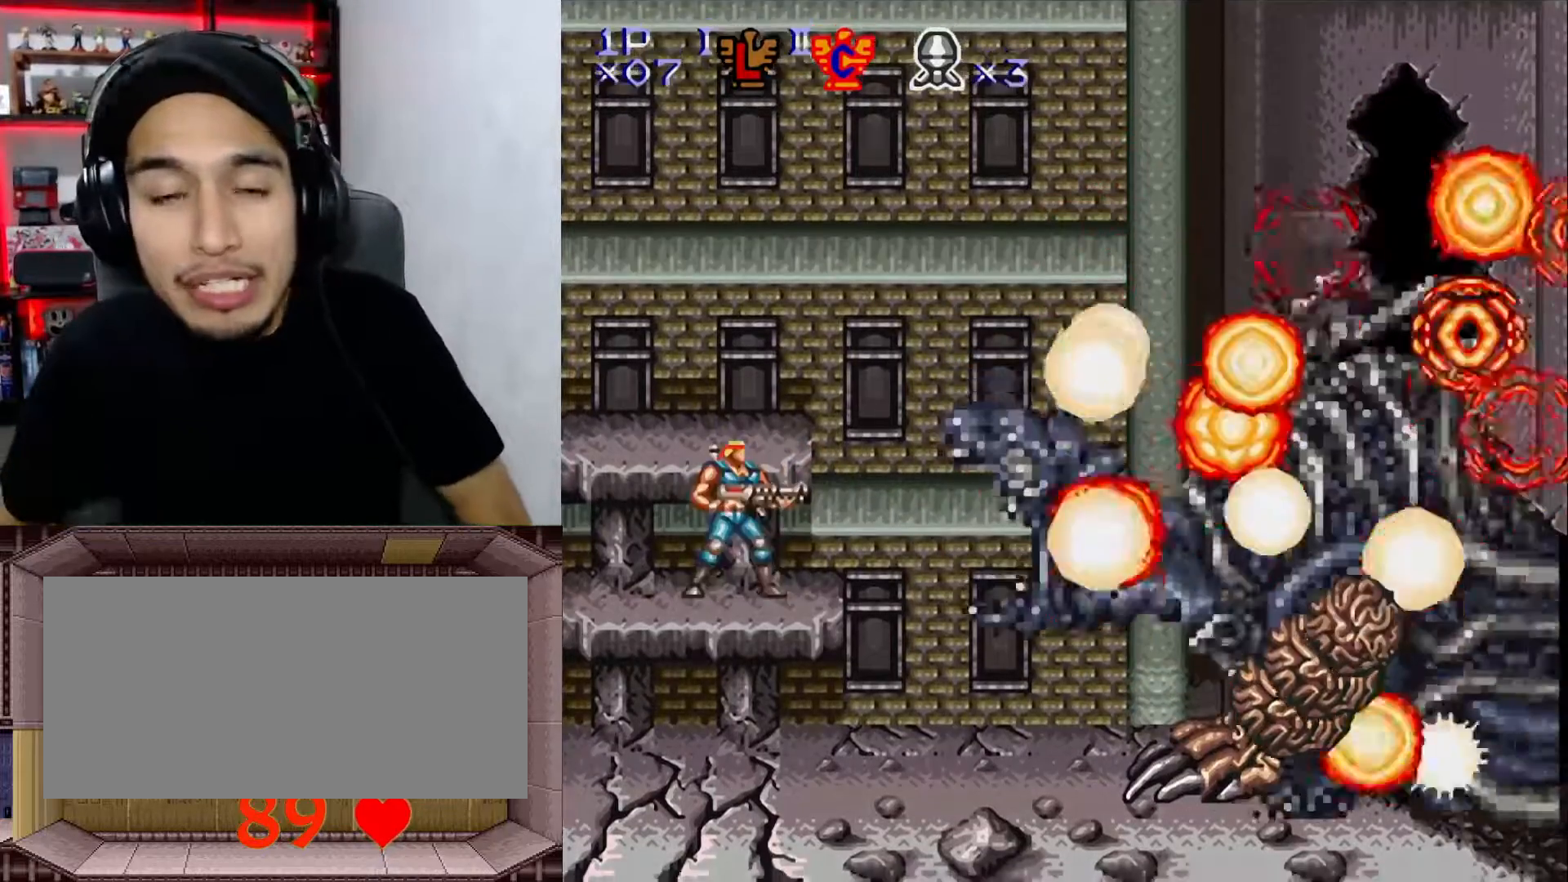
{"buttons": [], "events": [[250, "X", "down"], [333, "X", "up"]]}